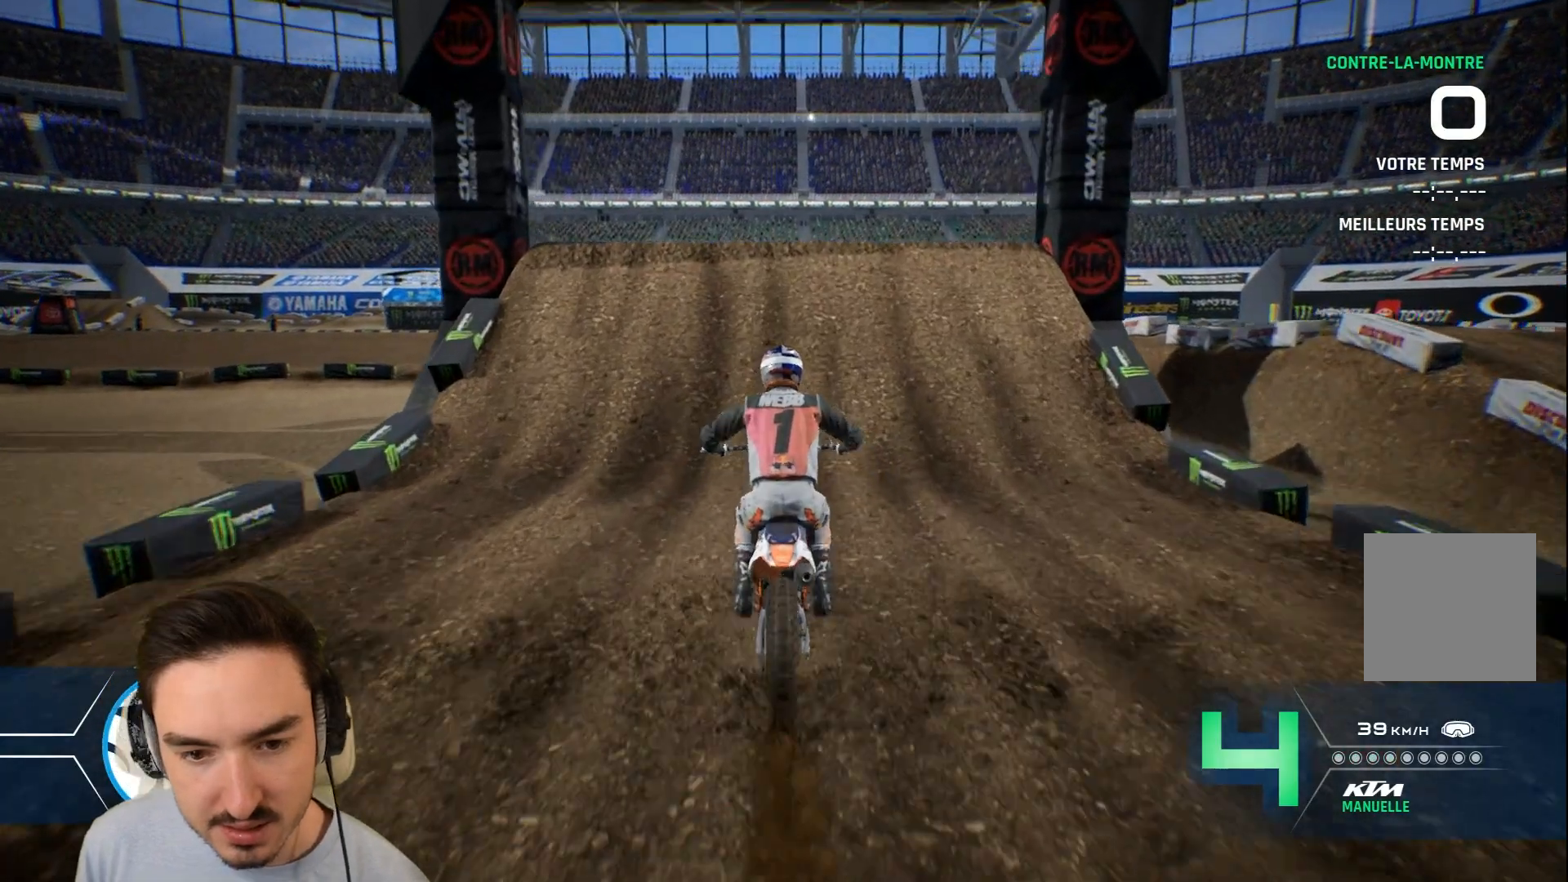
Gameplay with a controller (Xbox layout); each line is a JSON object with the inputs held at the frame after it. "events" lists button and stick changes between this image and that frame as [ms after this image, input, new state], when the widget could be followed in between. Not read: L3 R3.
{"buttons": ["R2"], "left_stick": "center", "right_stick": "center", "events": [[120, "R2", "down"]]}
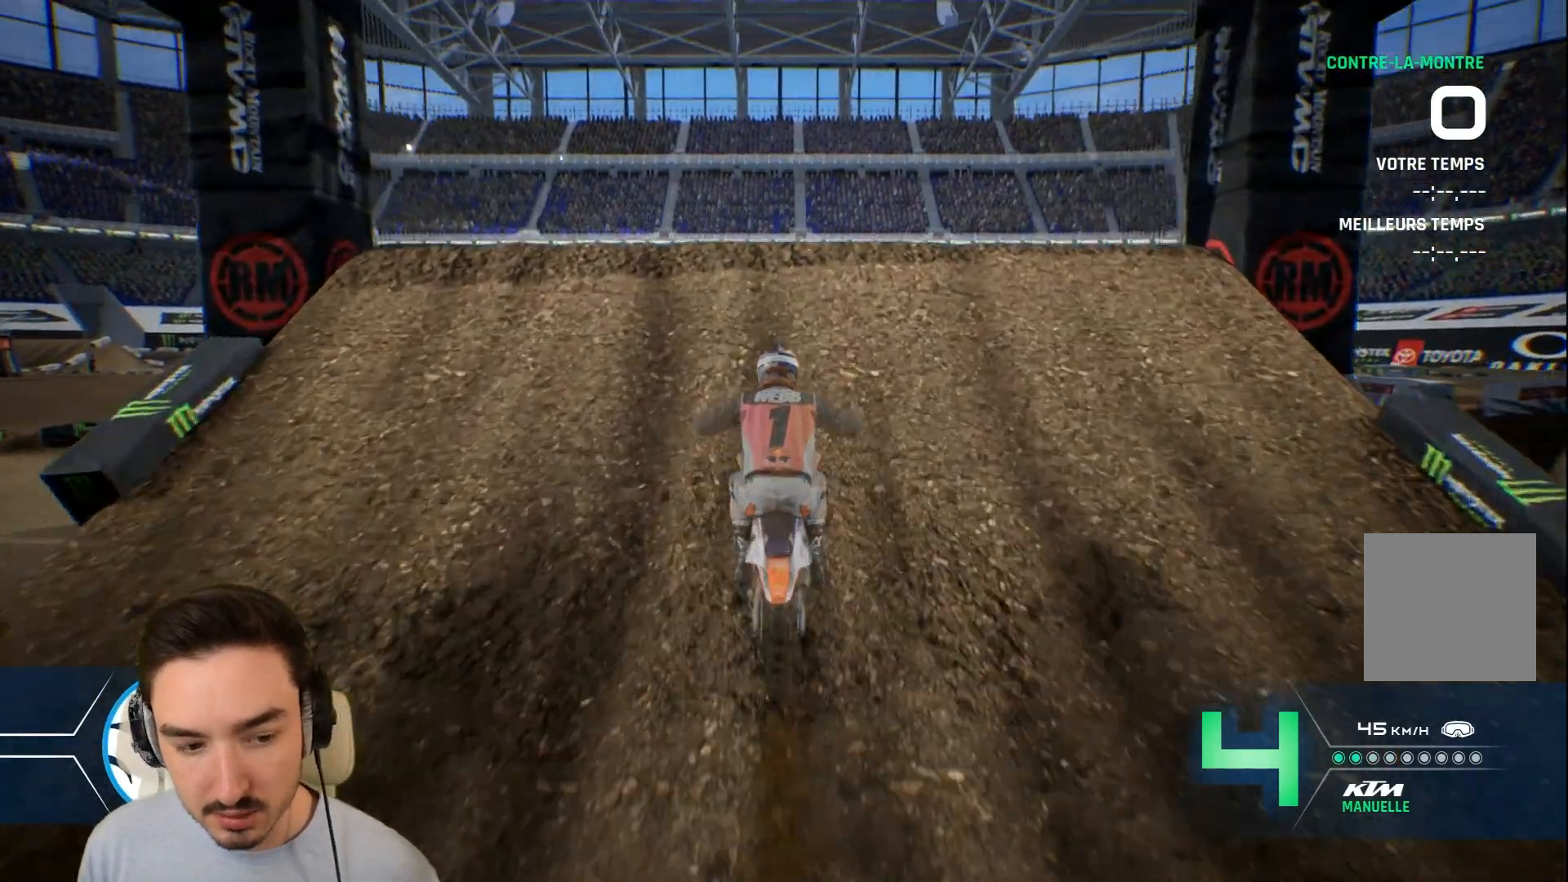
{"buttons": ["R2"], "left_stick": "center", "right_stick": "center", "events": []}
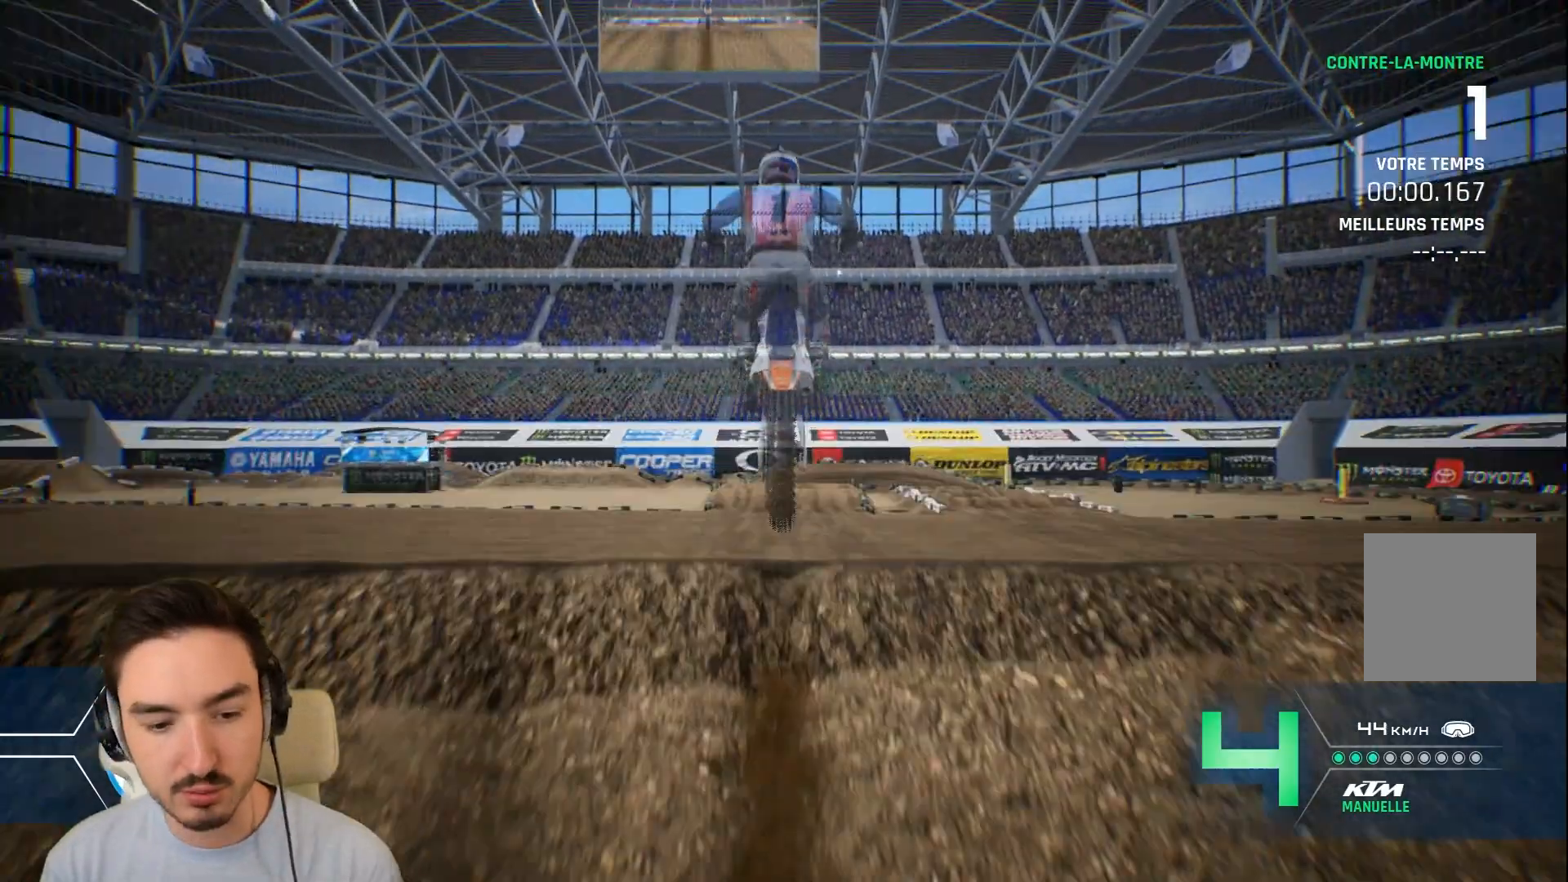
{"buttons": [], "left_stick": "center", "right_stick": "center", "events": [[320, "R2", "up"]]}
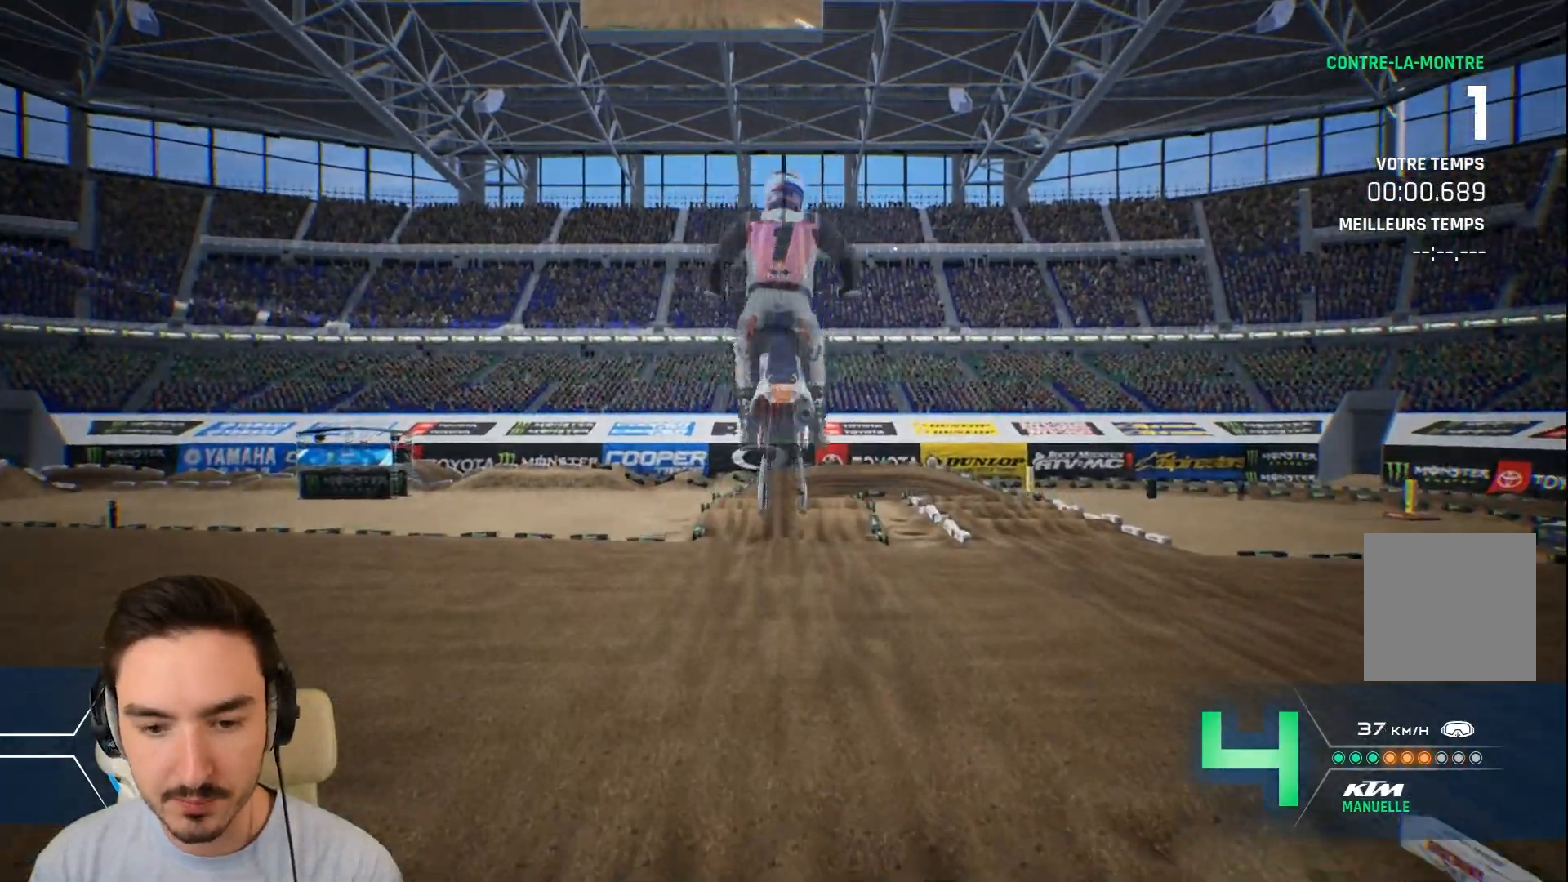
{"buttons": ["R2"], "left_stick": "center", "right_stick": "center", "events": [[400, "R2", "down"]]}
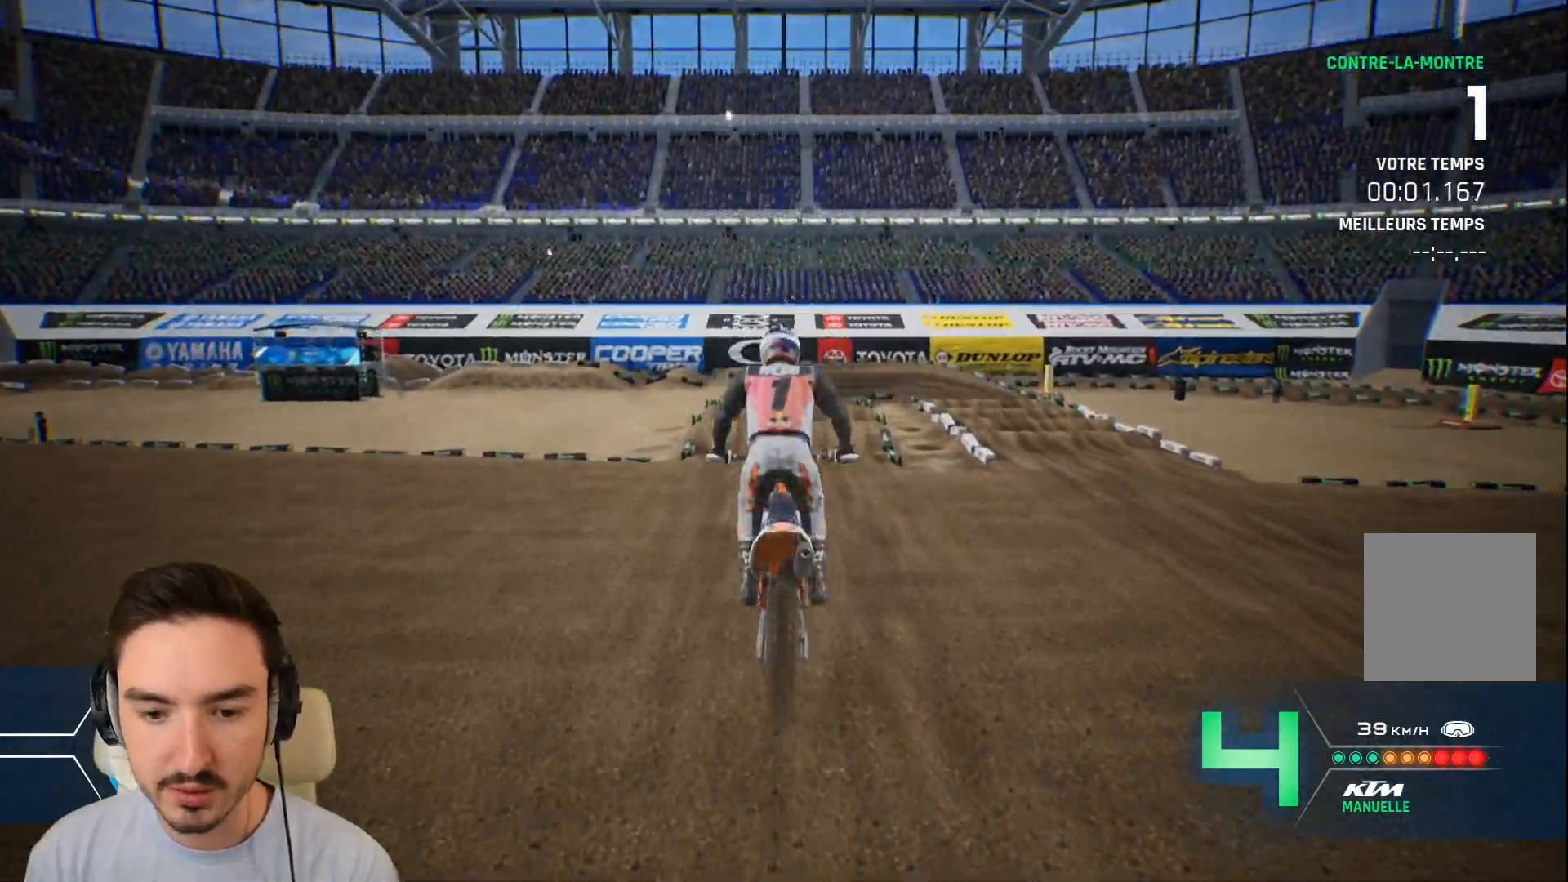
{"buttons": ["R2"], "left_stick": "down", "right_stick": "down", "events": [[520, "left_stick", "down"], [520, "right_stick", "down"]]}
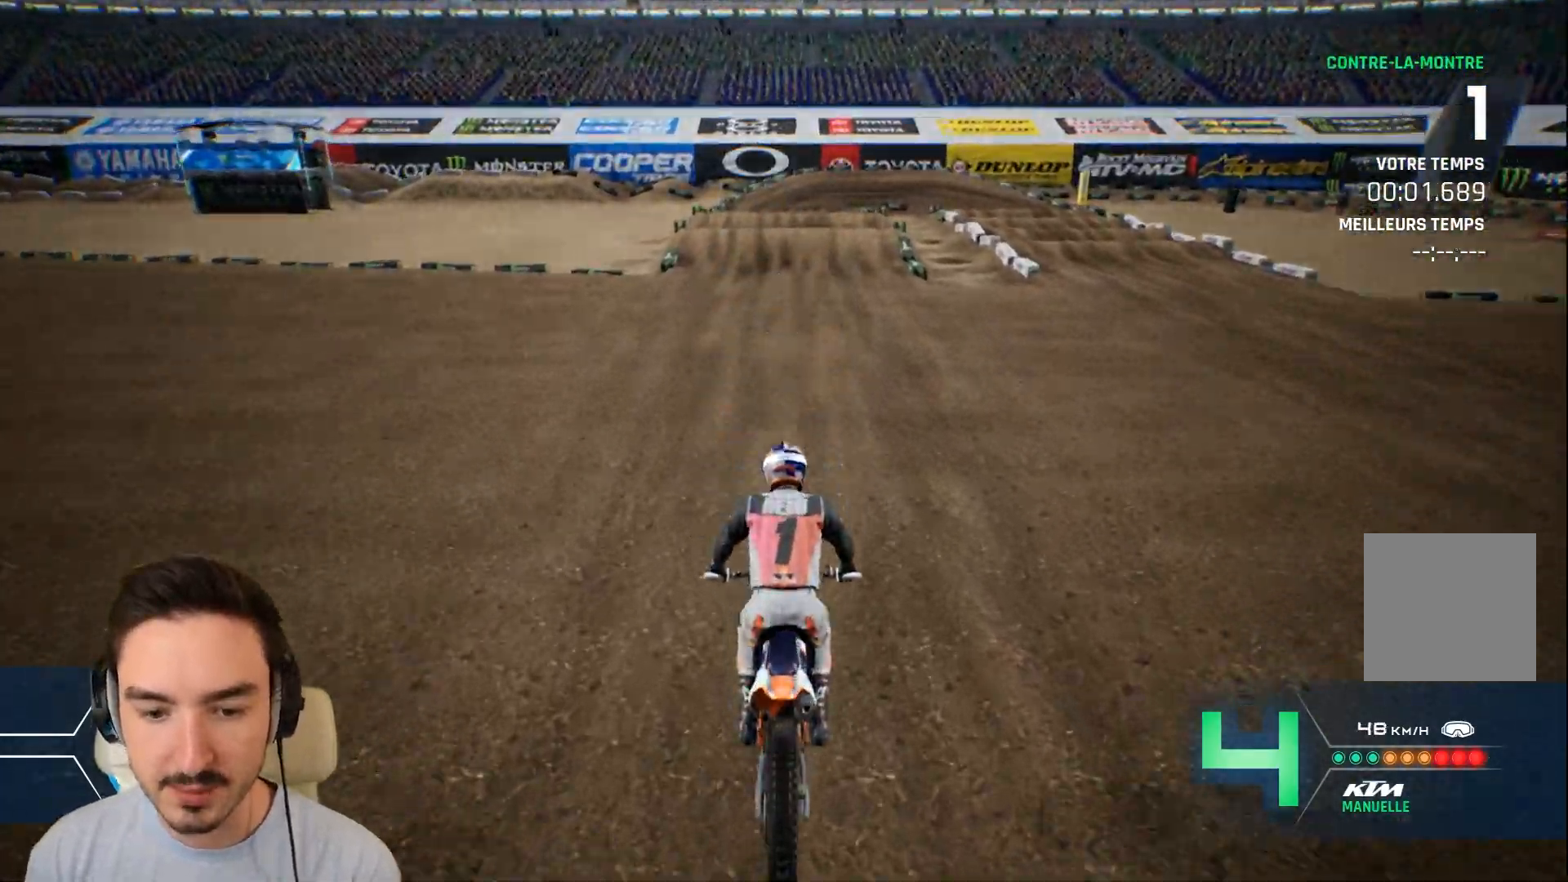
{"buttons": ["R2"], "left_stick": "center", "right_stick": "center", "events": [[120, "right_stick", "center"], [280, "left_stick", "center"]]}
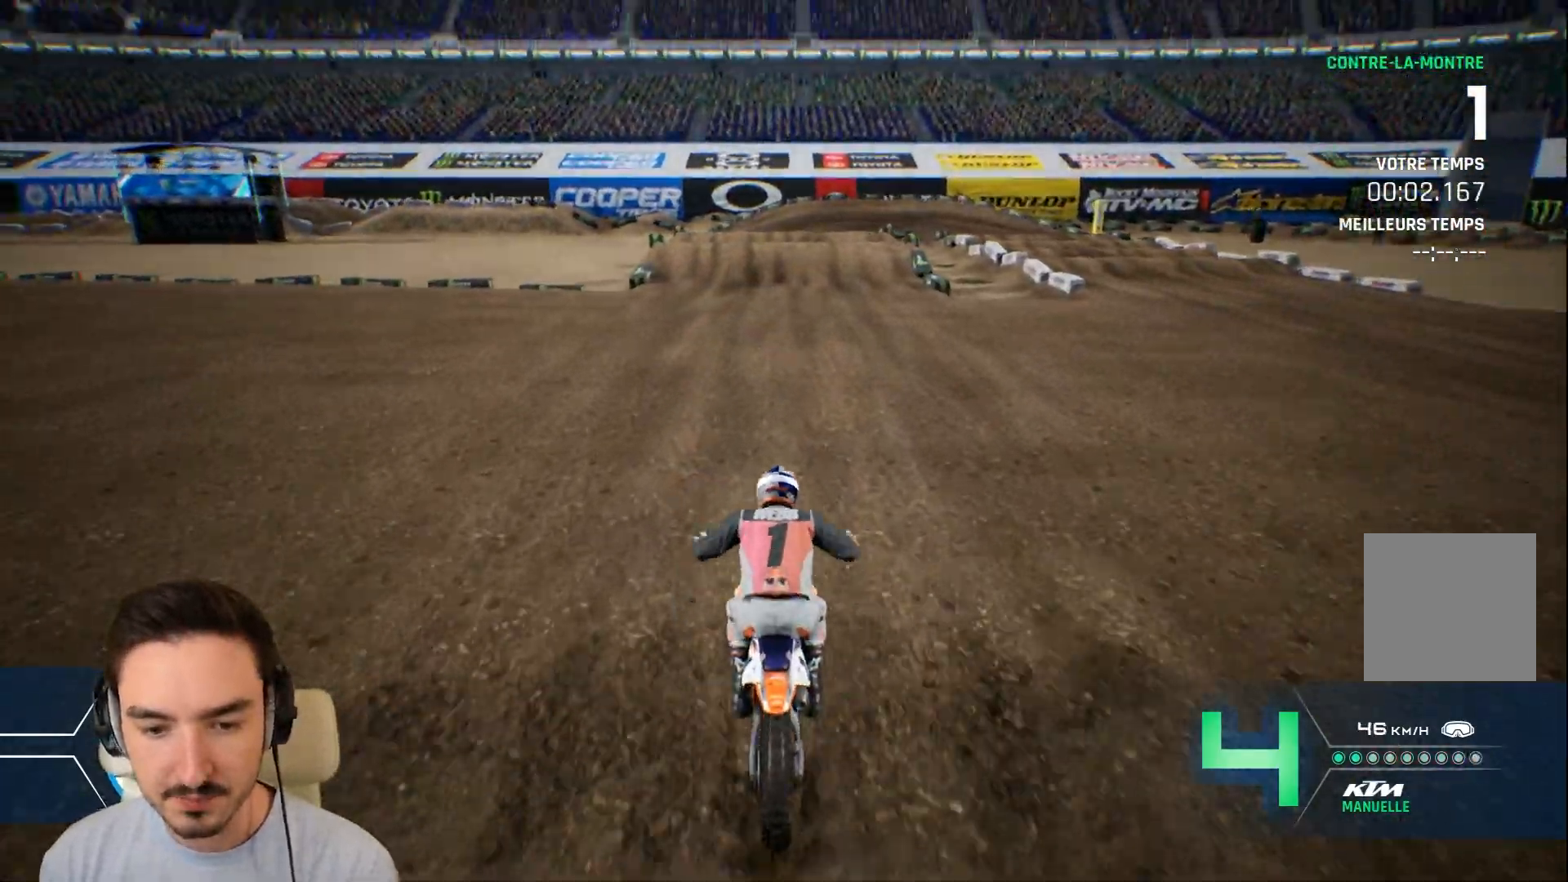
{"buttons": ["R2"], "left_stick": "center", "right_stick": "center", "events": []}
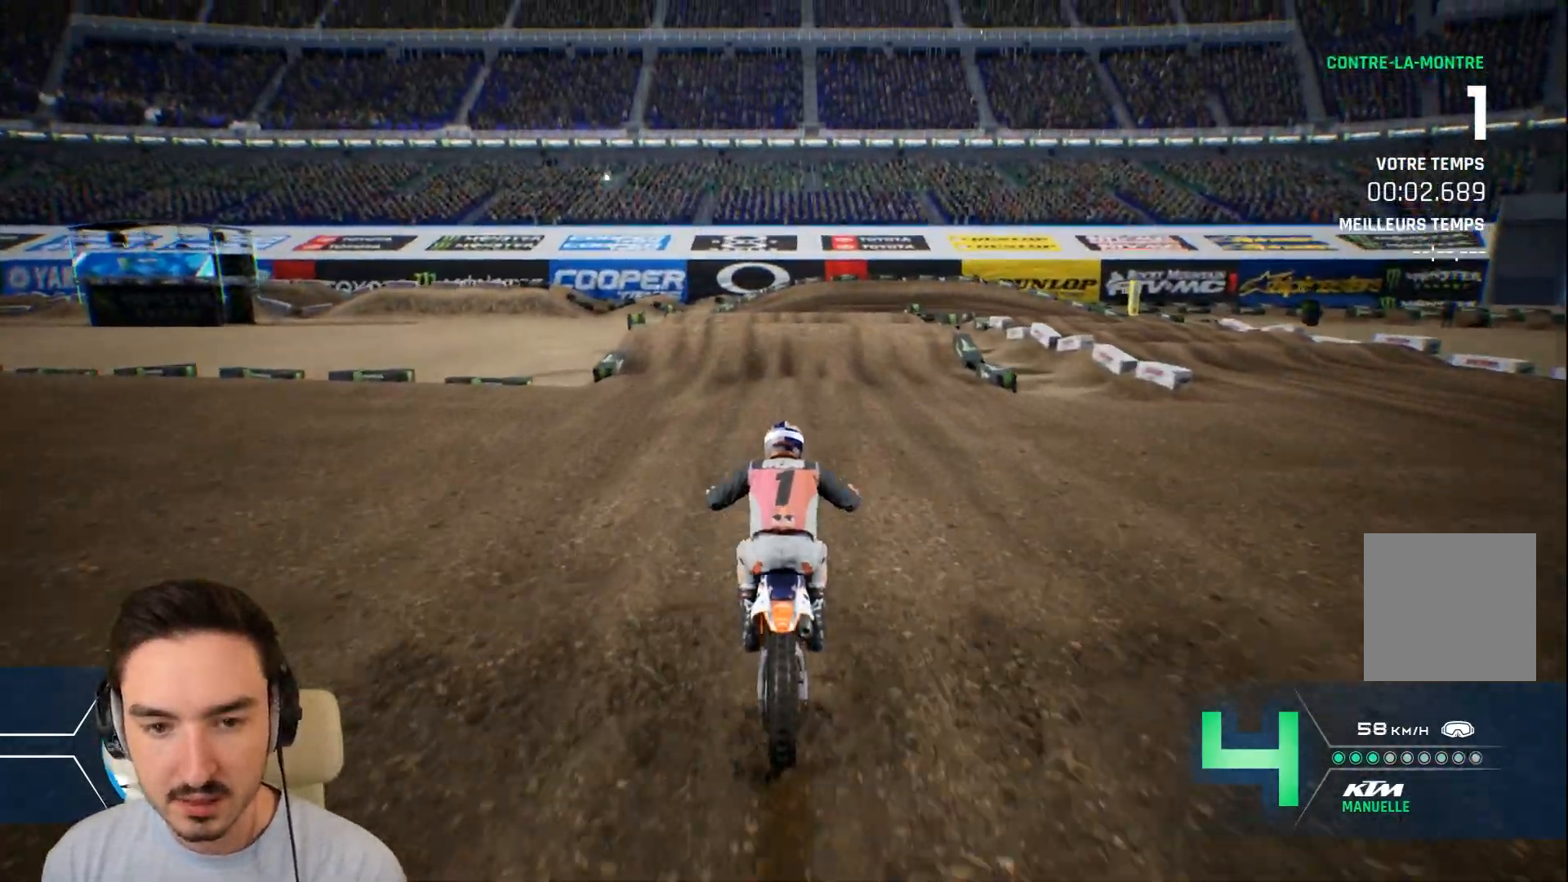
{"buttons": [], "left_stick": "center", "right_stick": "center", "events": [[280, "left_stick", "right"], [480, "R2", "up"], [480, "left_stick", "center"]]}
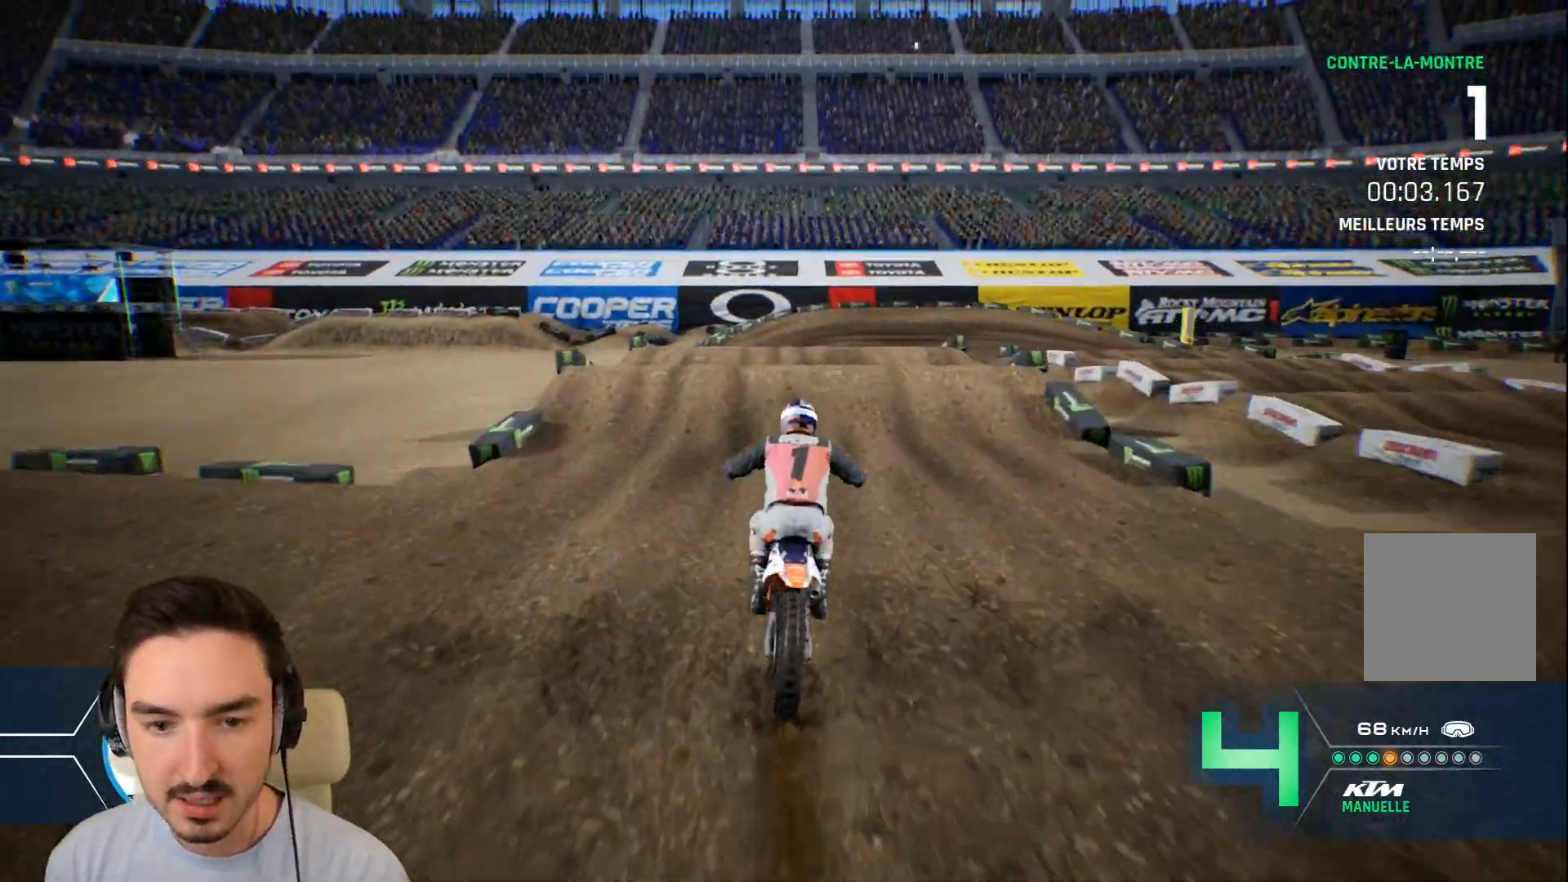
{"buttons": [], "left_stick": "right", "right_stick": "center", "events": [[400, "left_stick", "right"]]}
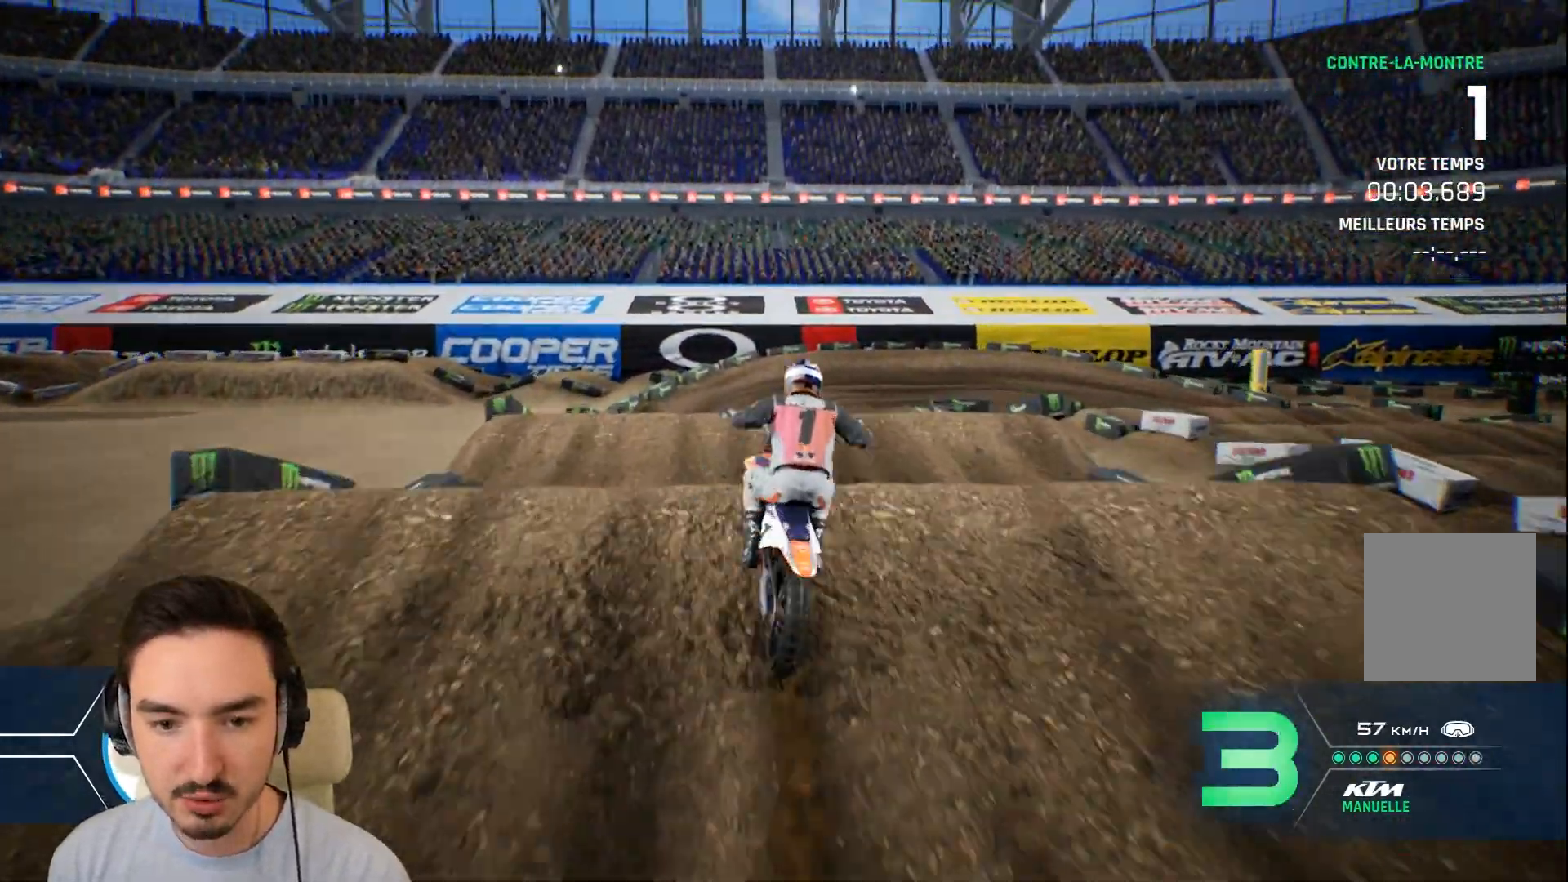
{"buttons": [], "left_stick": "center", "right_stick": "center", "events": [[200, "left_stick", "center"]]}
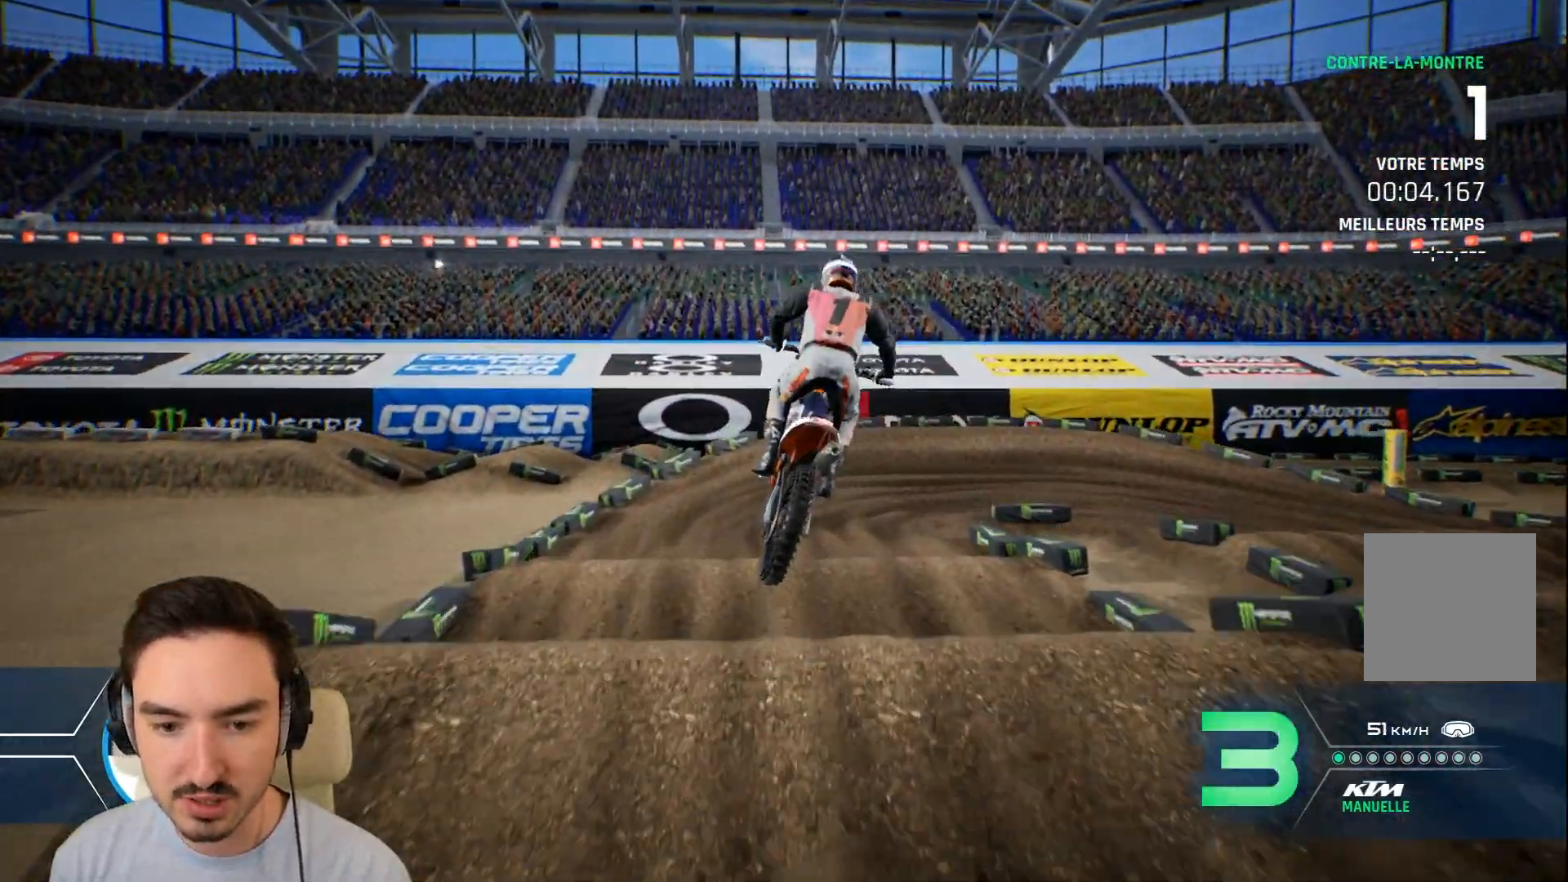
{"buttons": ["R2"], "left_stick": "center", "right_stick": "center", "events": [[320, "left_stick", "right"], [440, "R2", "down"], [480, "left_stick", "center"]]}
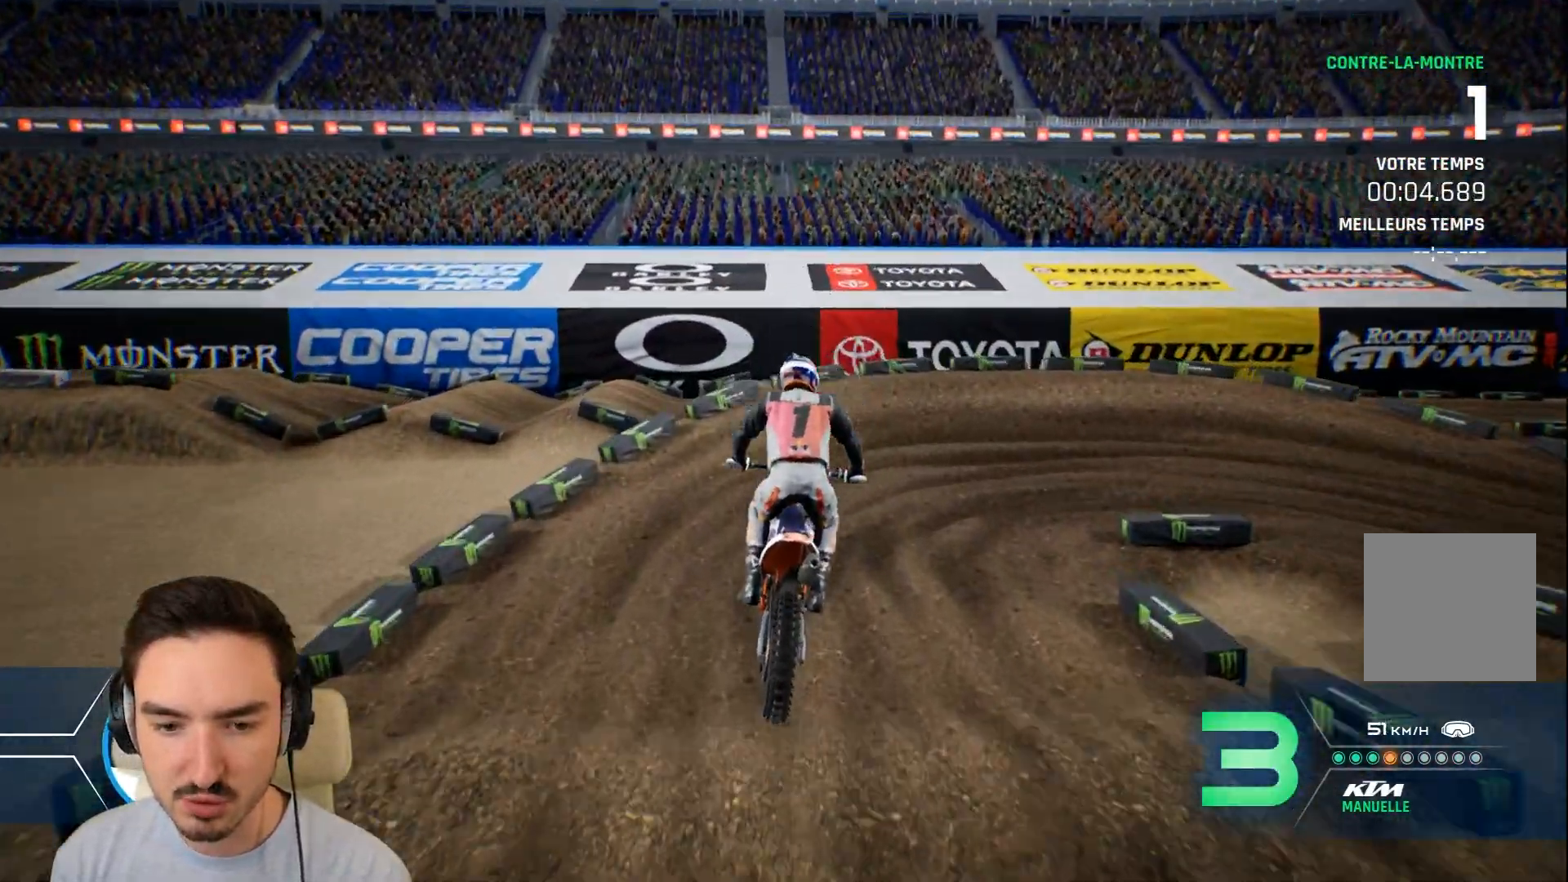
{"buttons": ["R2"], "left_stick": "right", "right_stick": "center", "events": [[80, "left_stick", "right"]]}
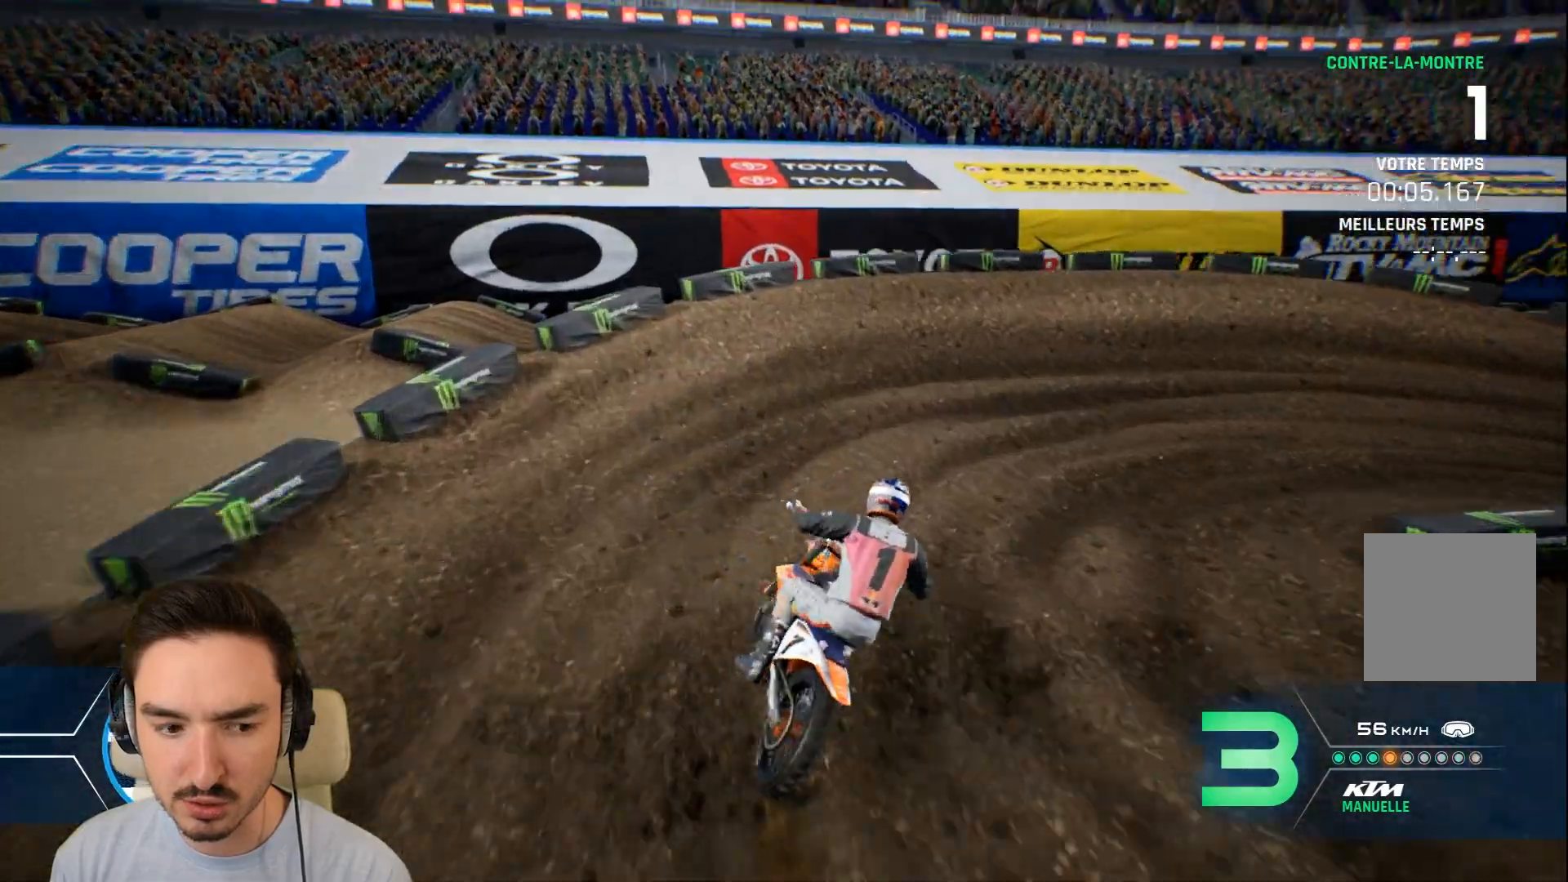
{"buttons": [], "left_stick": "right", "right_stick": "center", "events": [[80, "L2", "down"], [120, "R2", "up"], [440, "L2", "up"]]}
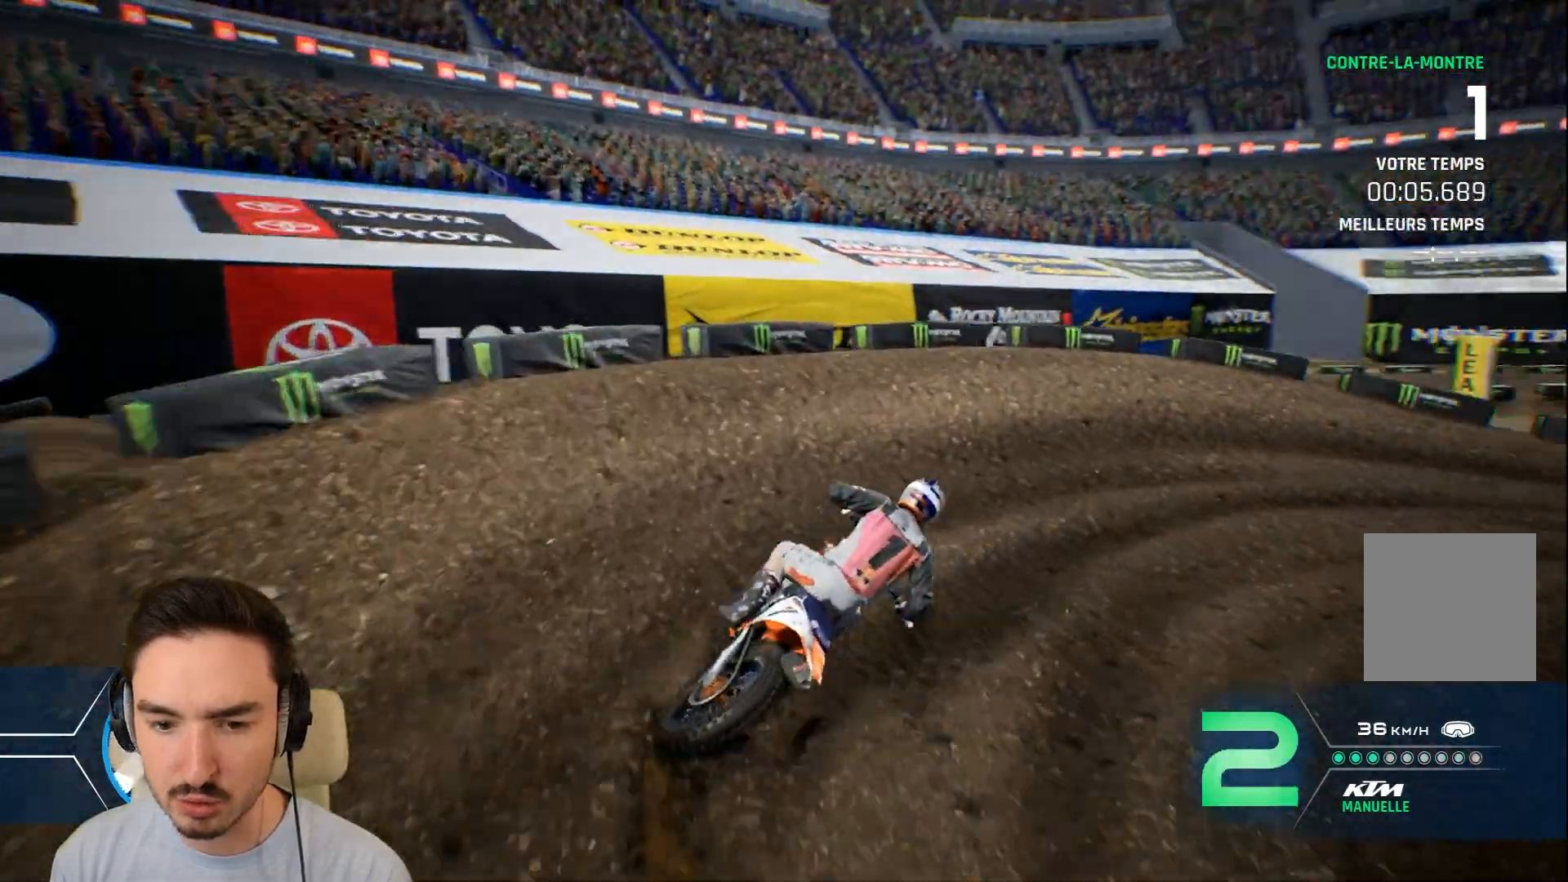
{"buttons": ["R2"], "left_stick": "right", "right_stick": "center", "events": [[480, "R2", "down"]]}
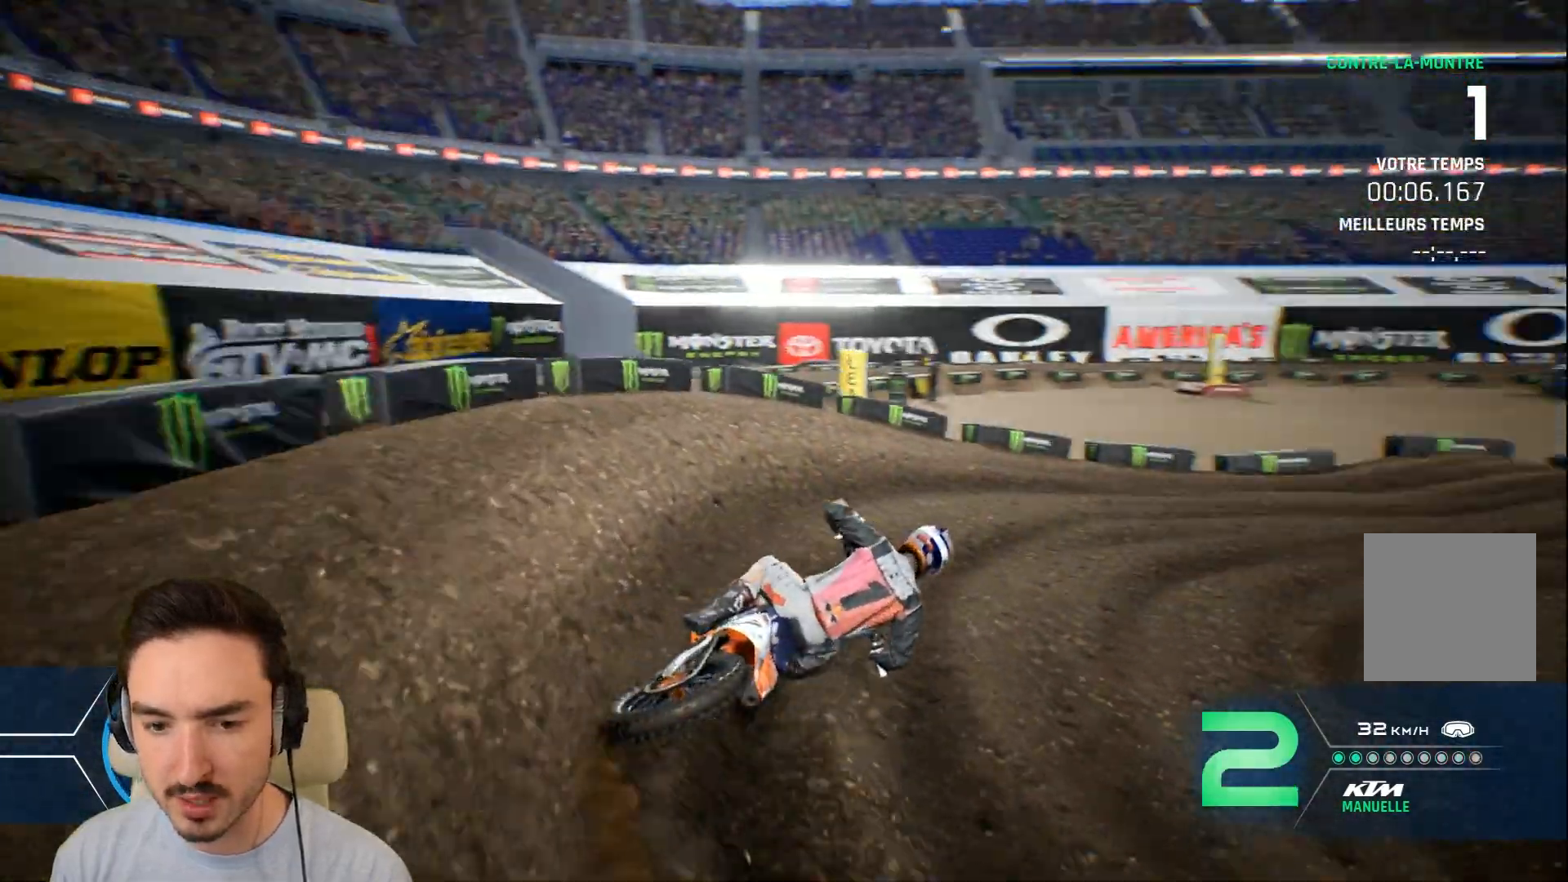
{"buttons": ["R2"], "left_stick": "right", "right_stick": "center", "events": []}
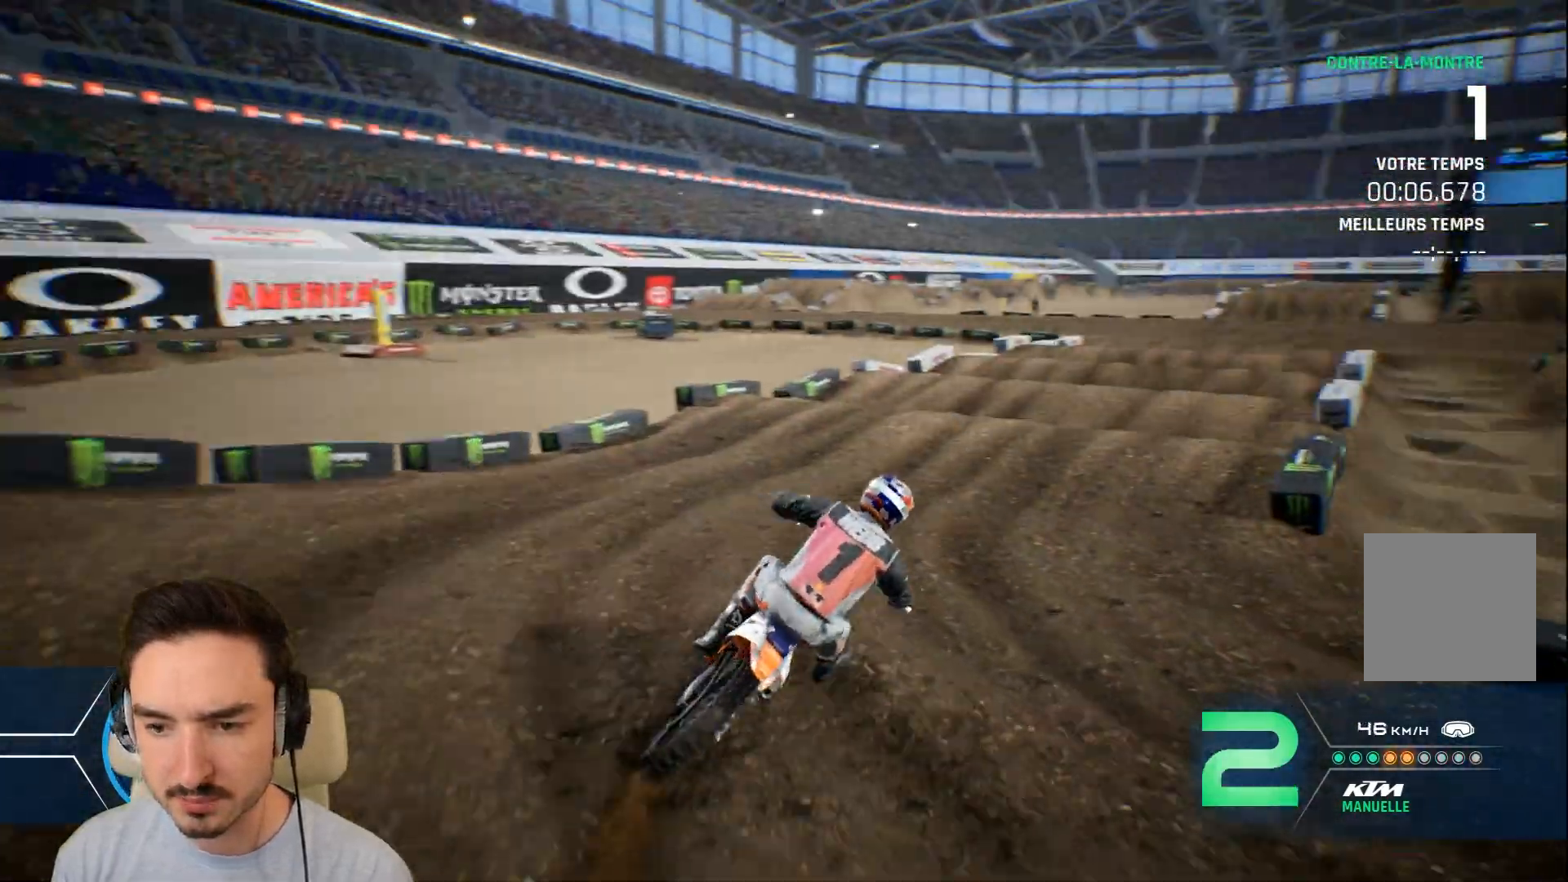
{"buttons": ["R2"], "left_stick": "center", "right_stick": "center", "events": [[80, "left_stick", "center"], [200, "left_stick", "right"], [400, "left_stick", "center"]]}
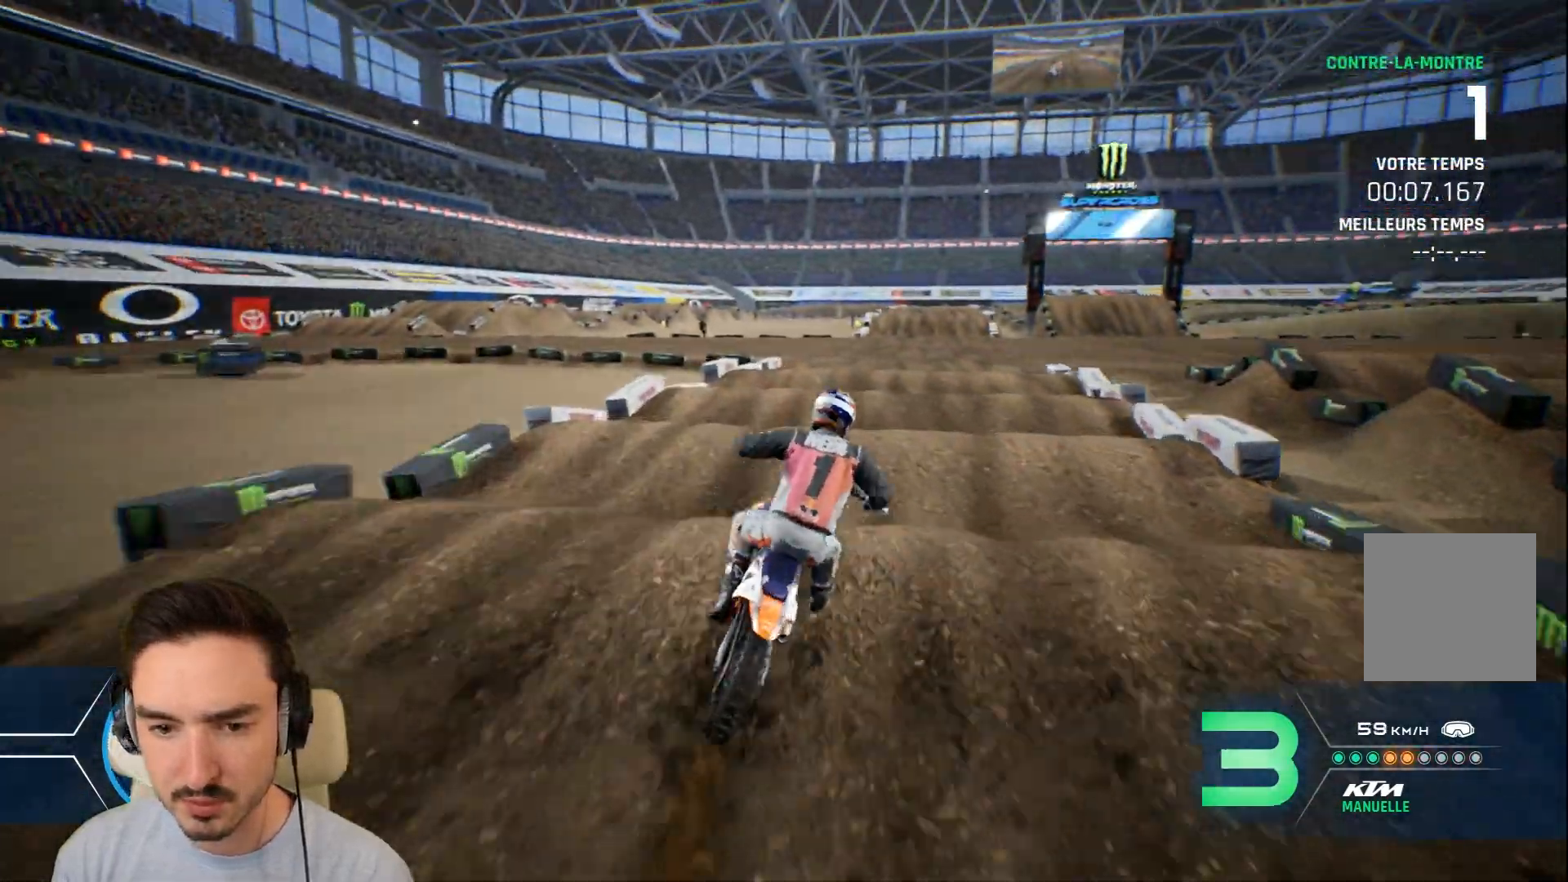
{"buttons": ["R2"], "left_stick": "down-right", "right_stick": "down", "events": [[40, "left_stick", "right"], [120, "right_stick", "down"], [240, "left_stick", "down-right"]]}
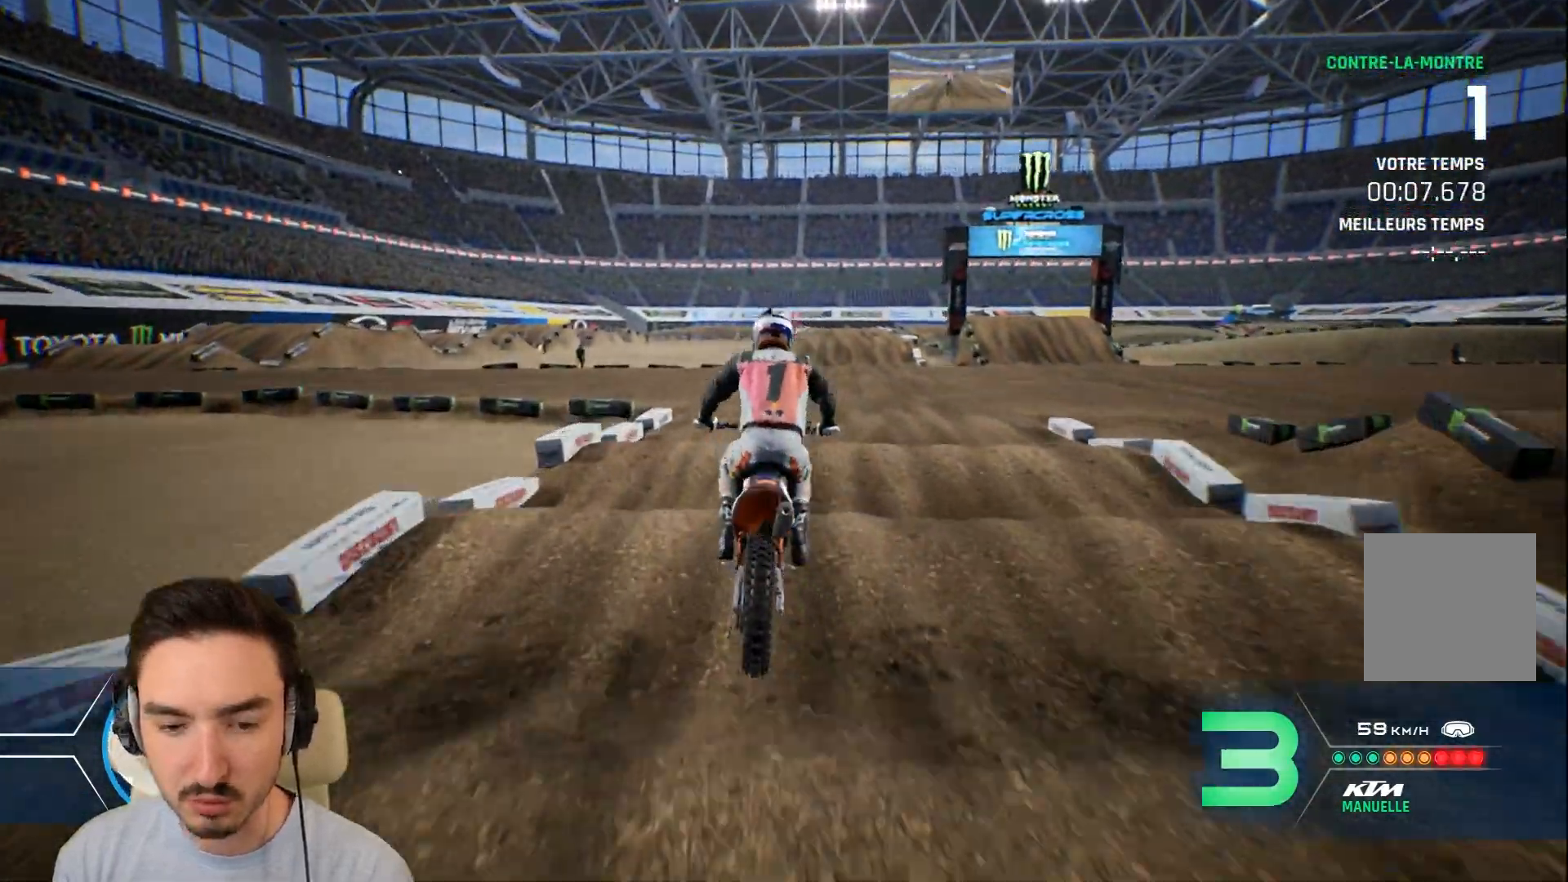
{"buttons": ["R2"], "left_stick": "down-right", "right_stick": "down", "events": []}
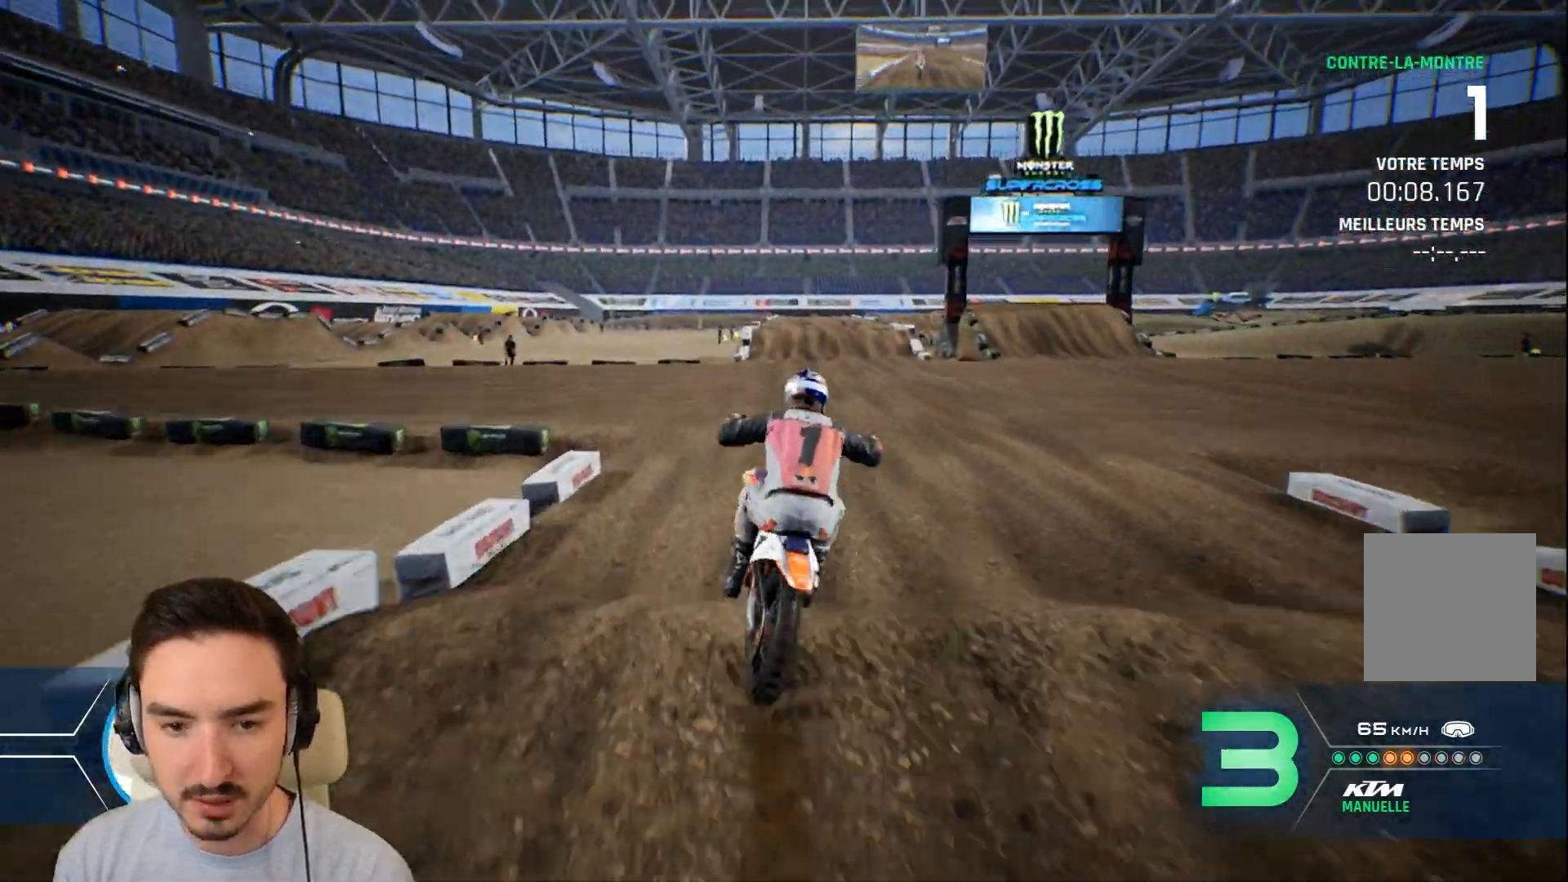
{"buttons": ["R2"], "left_stick": "down-right", "right_stick": "down", "events": []}
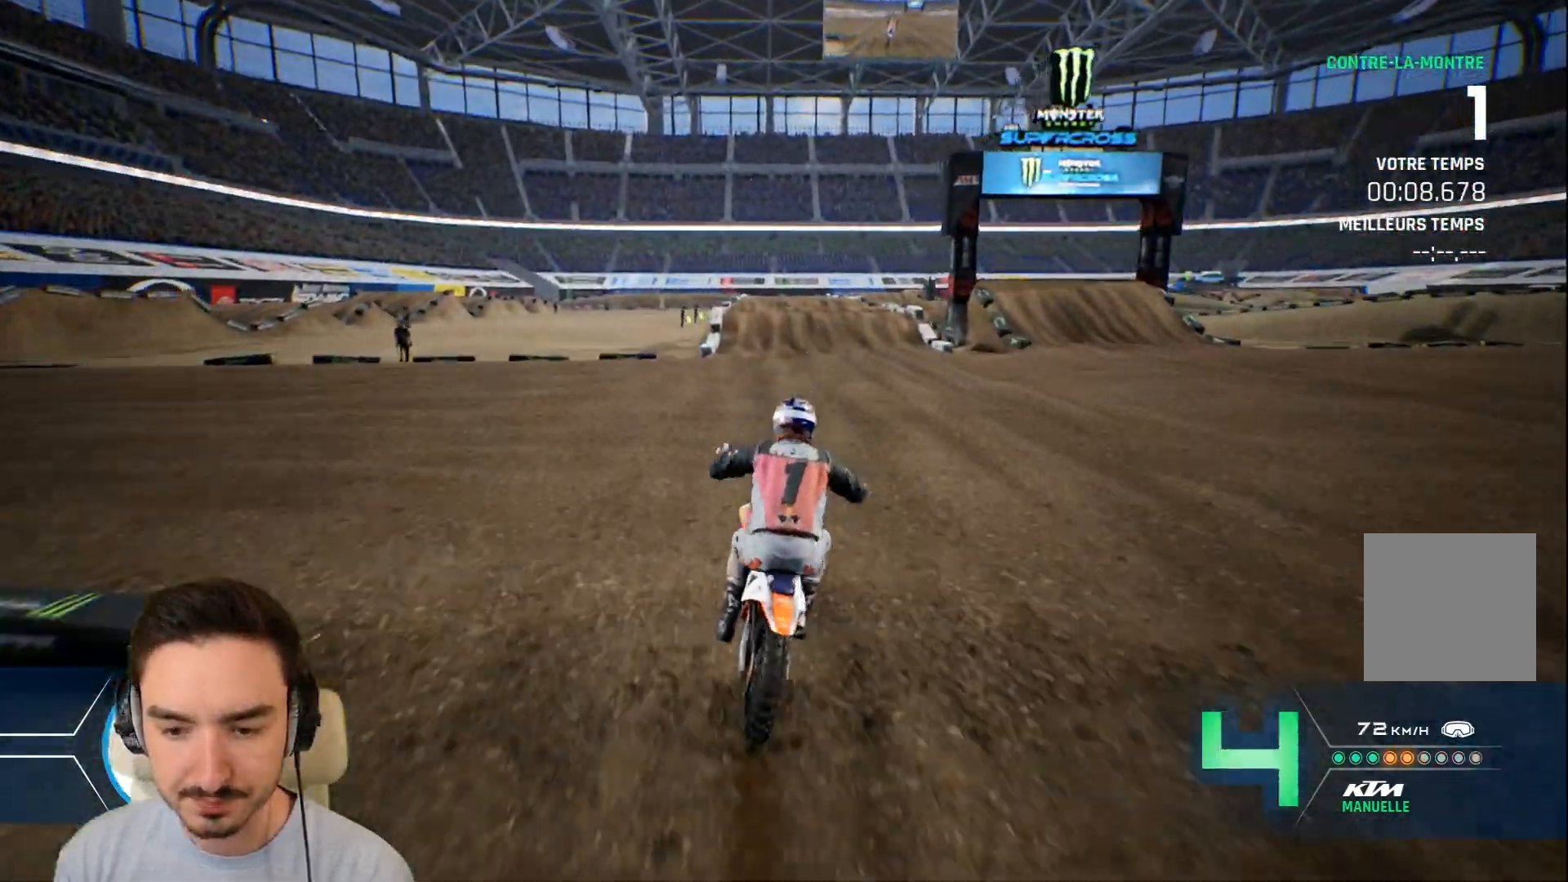
{"buttons": ["R2"], "left_stick": "center", "right_stick": "center", "events": [[440, "left_stick", "center"], [480, "right_stick", "center"]]}
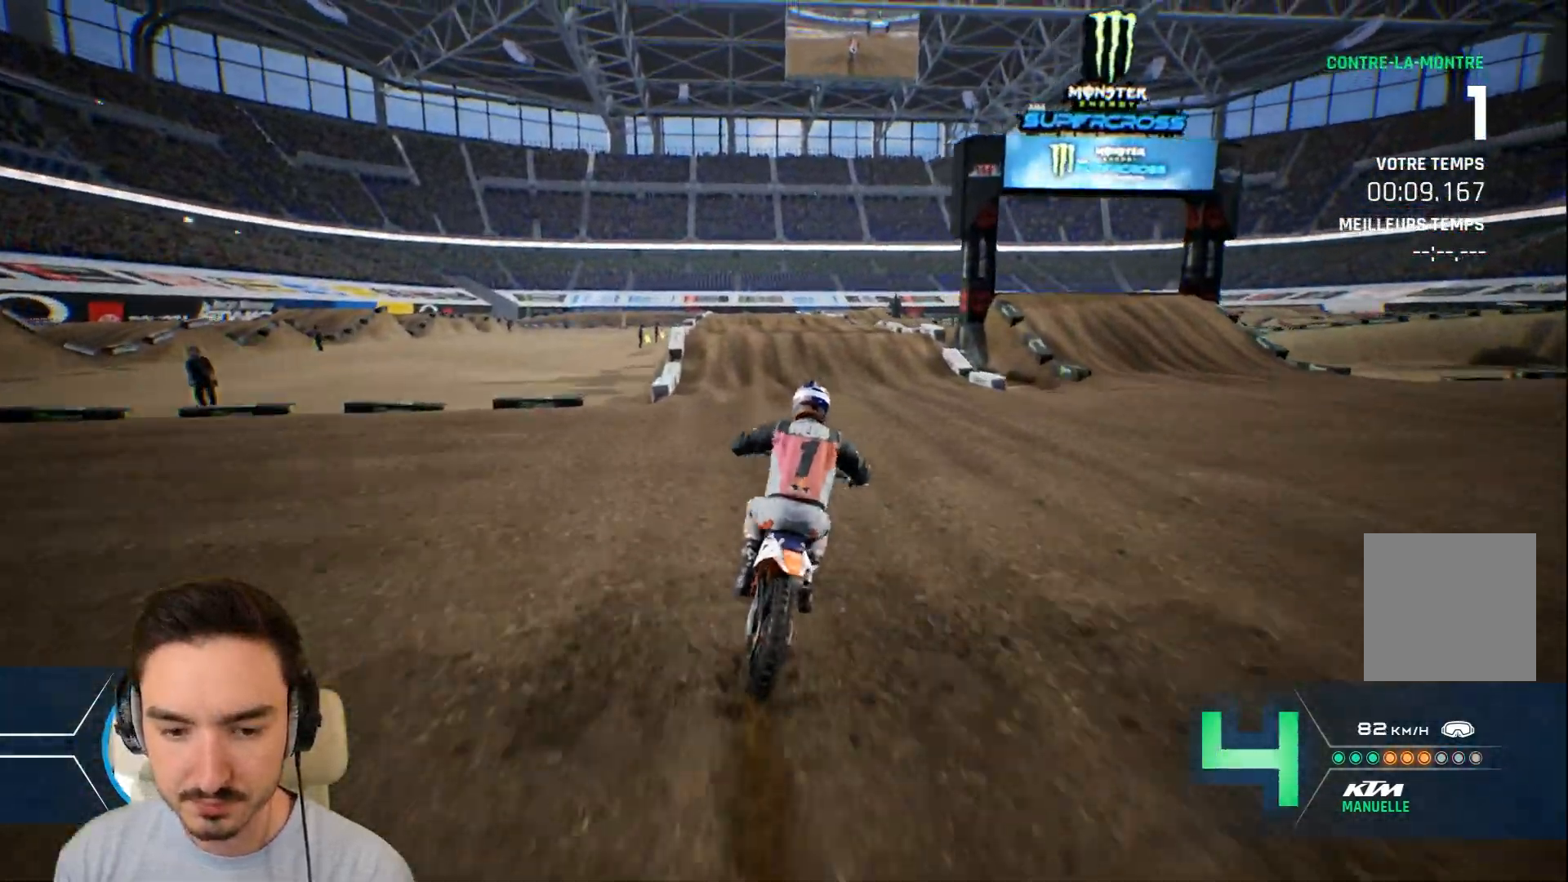
{"buttons": ["R2"], "left_stick": "down", "right_stick": "down", "events": [[520, "left_stick", "down"], [520, "right_stick", "down"]]}
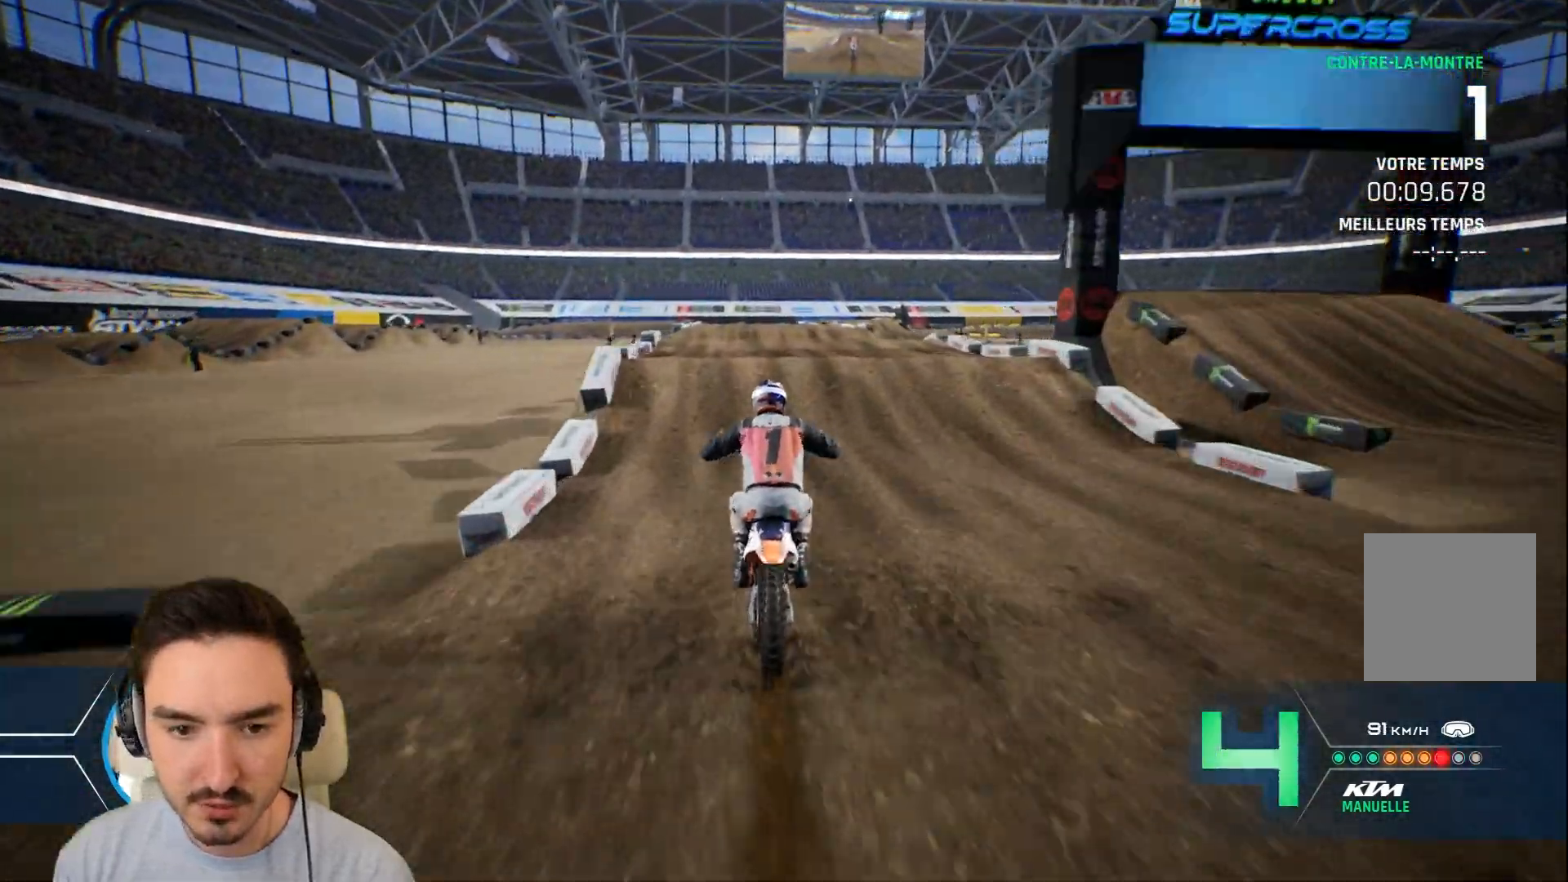
{"buttons": ["R2"], "left_stick": "down", "right_stick": "down", "events": []}
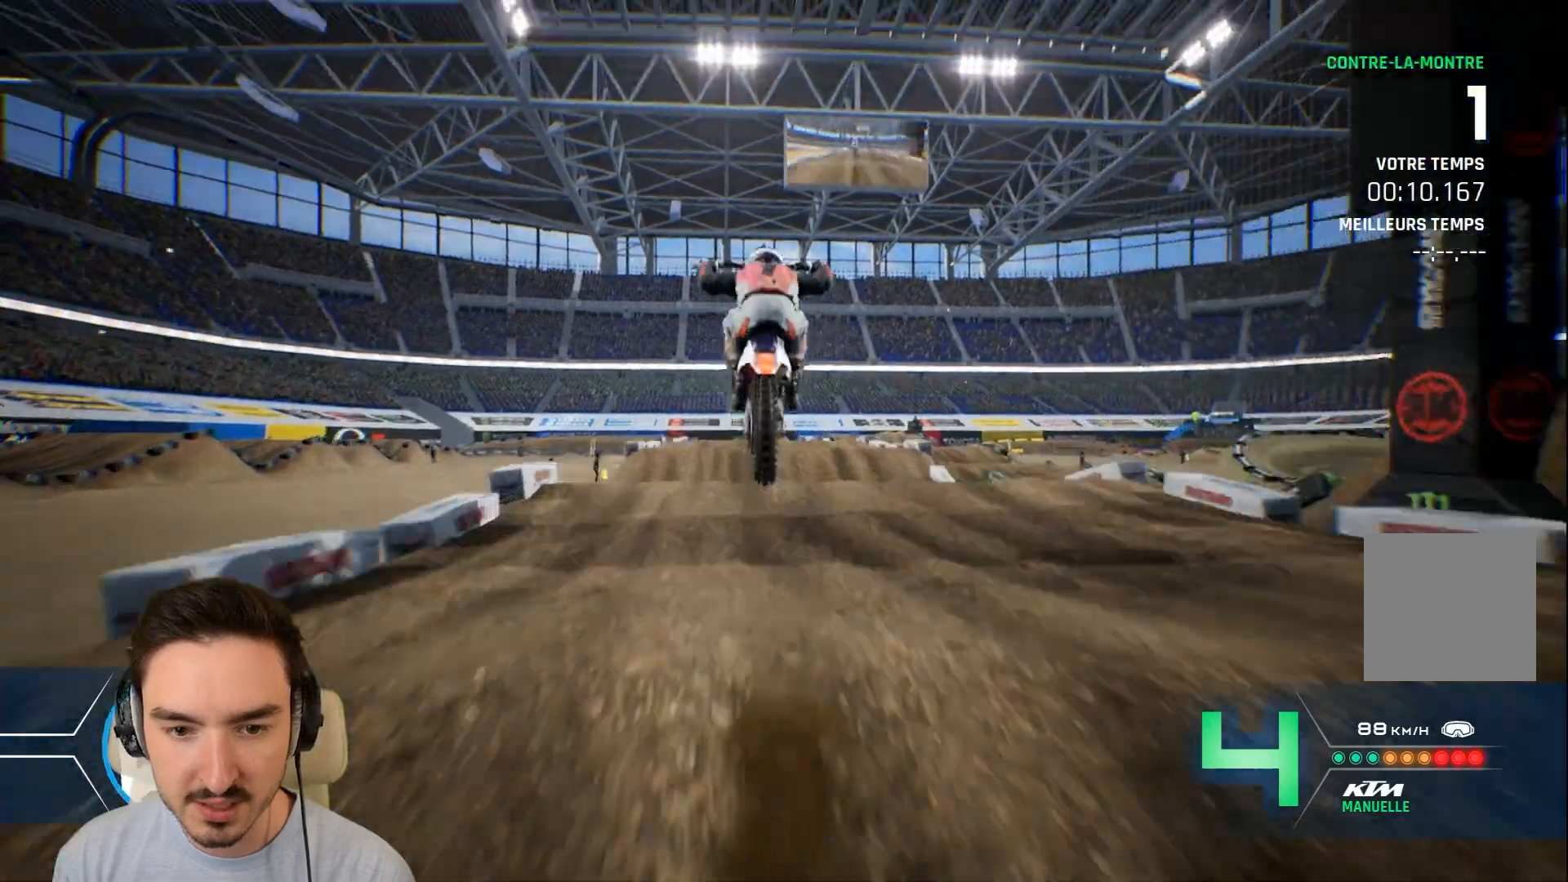
{"buttons": [], "left_stick": "up", "right_stick": "up", "events": [[120, "left_stick", "right"], [200, "right_stick", "left"], [280, "left_stick", "up-right"], [320, "R2", "up"], [400, "left_stick", "up"], [400, "right_stick", "up"]]}
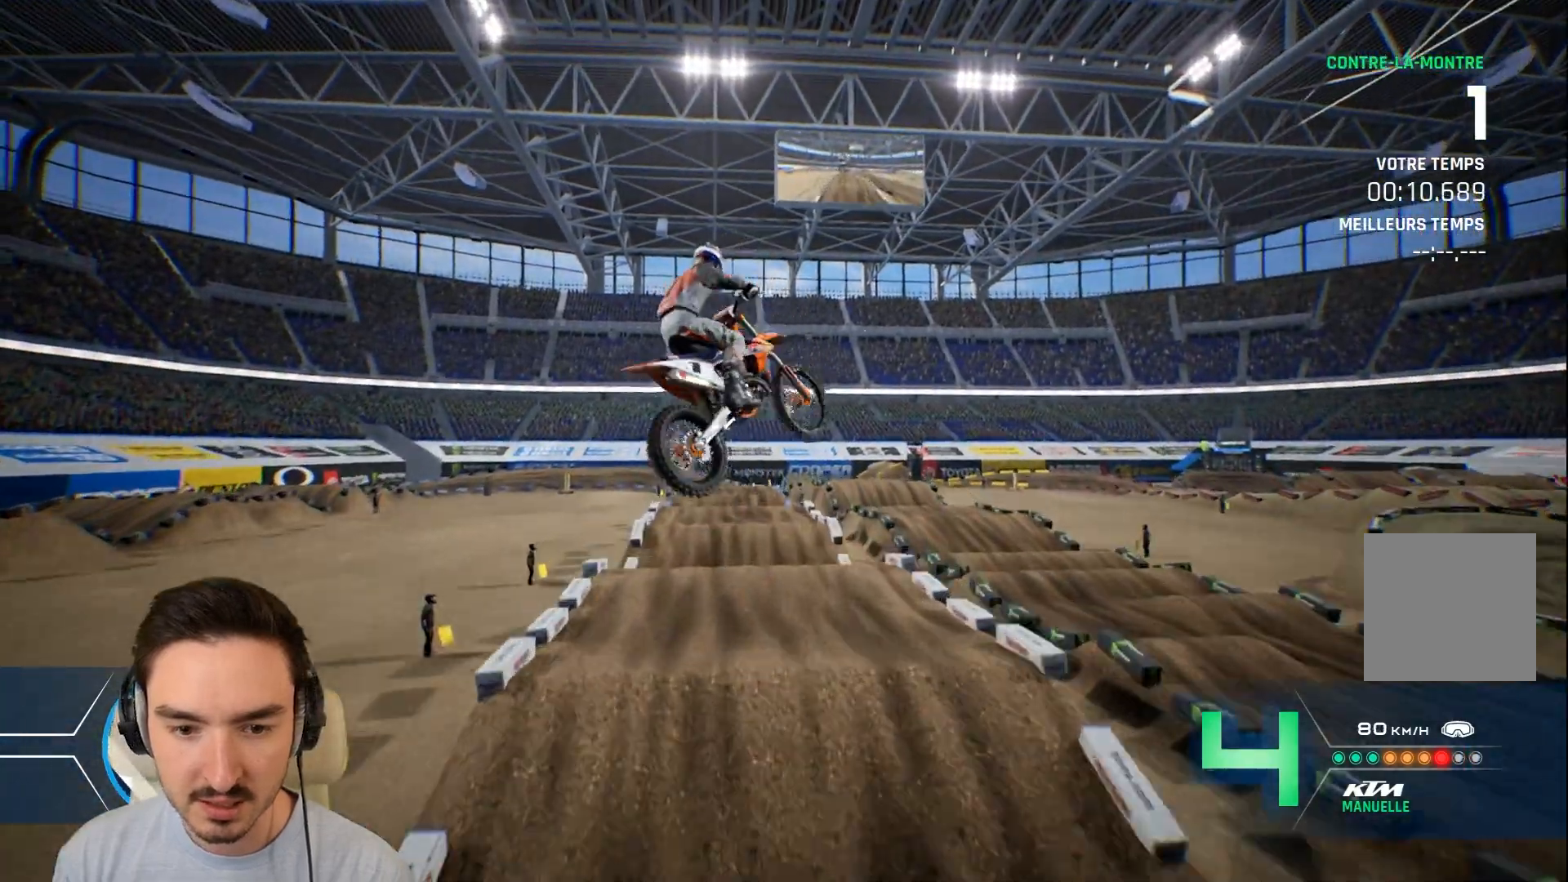
{"buttons": [], "left_stick": "center", "right_stick": "center", "events": [[40, "left_stick", "up-left"], [40, "right_stick", "up-right"], [240, "left_stick", "center"], [280, "right_stick", "center"]]}
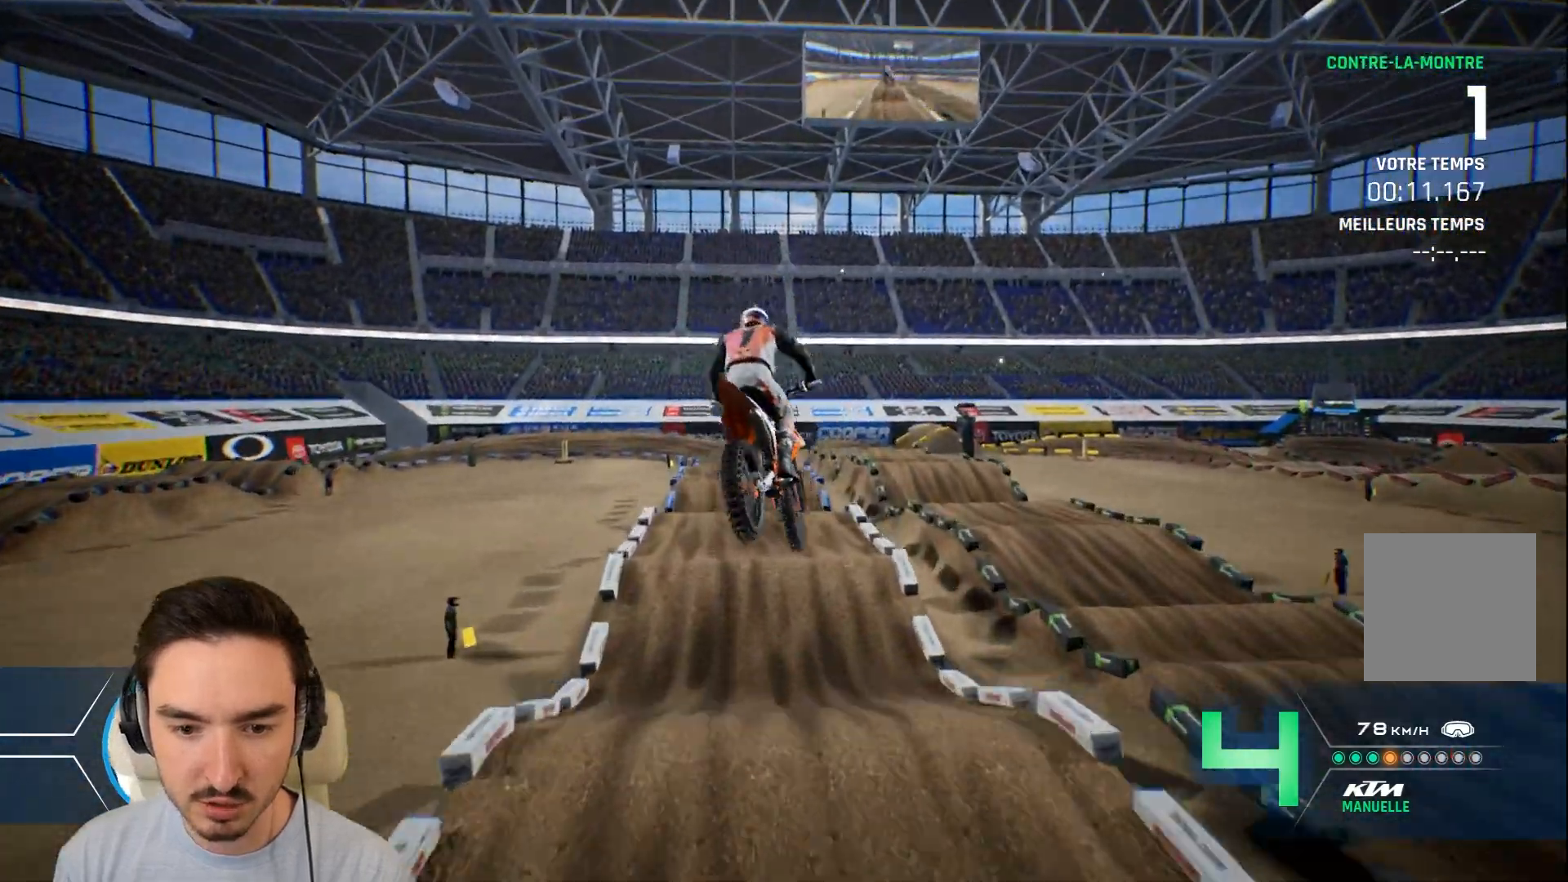
{"buttons": ["R2"], "left_stick": "center", "right_stick": "center", "events": [[200, "left_stick", "left"], [400, "left_stick", "center"], [520, "R2", "down"]]}
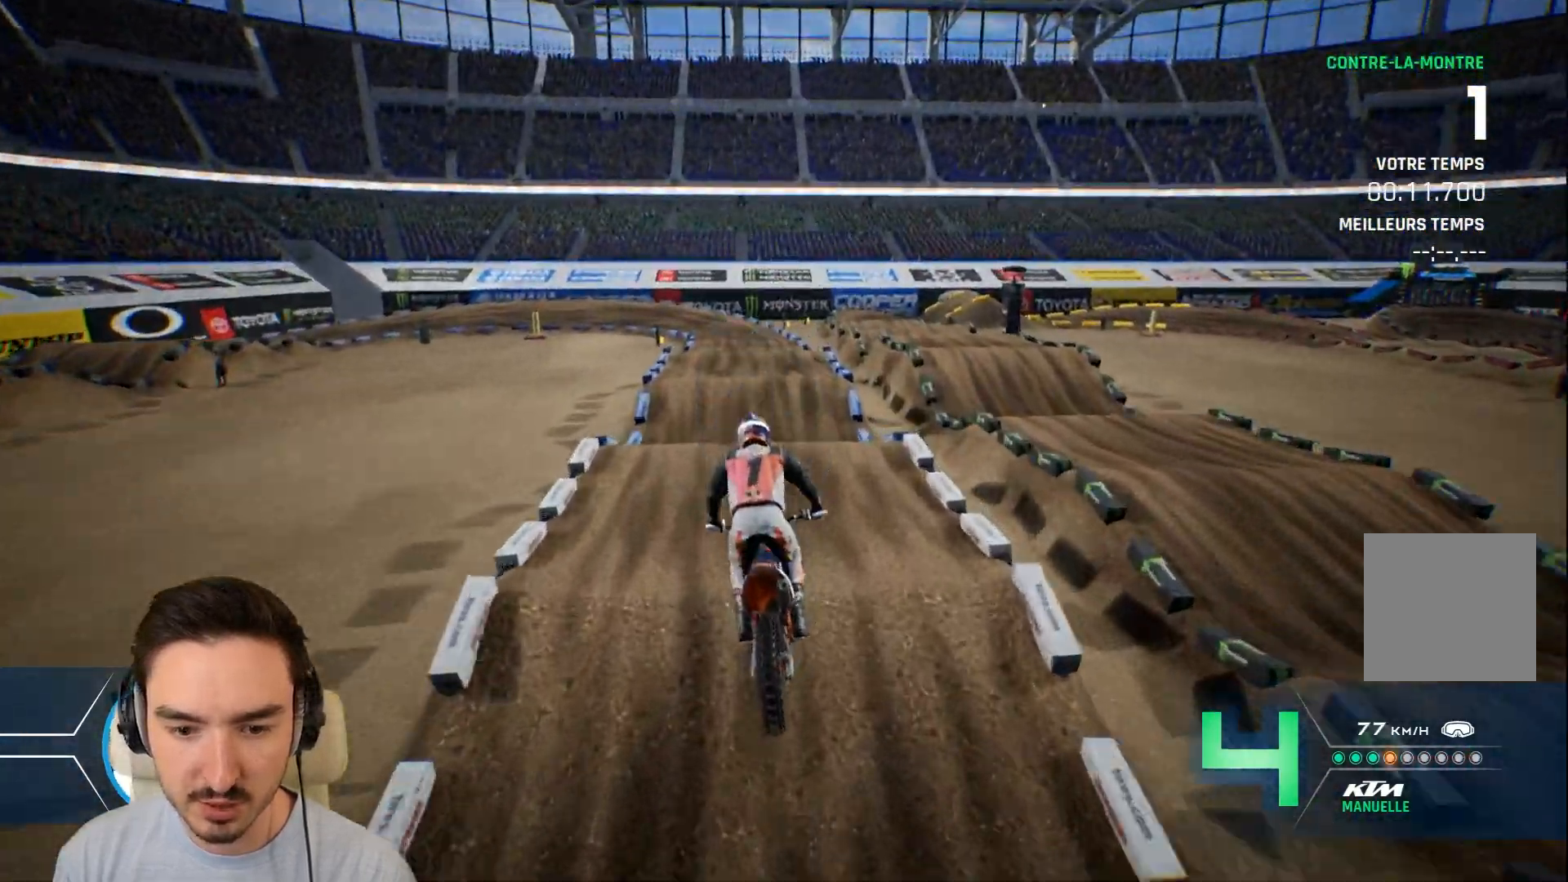
{"buttons": ["R2"], "left_stick": "down", "right_stick": "down", "events": [[360, "left_stick", "down"], [360, "right_stick", "down"]]}
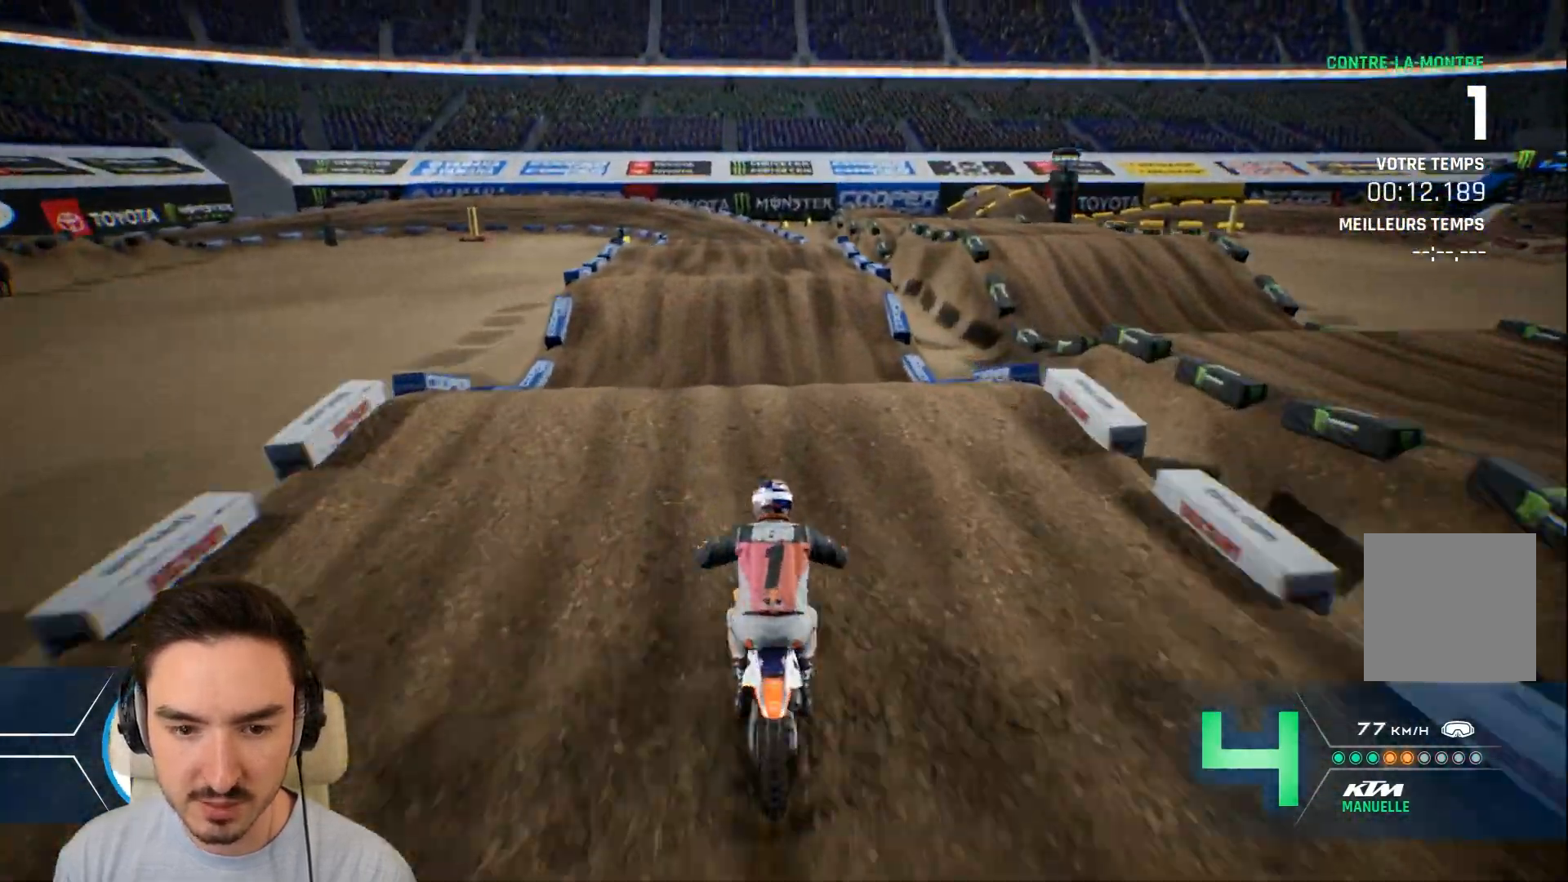
{"buttons": ["R2"], "left_stick": "center", "right_stick": "center", "events": [[200, "left_stick", "down-left"], [280, "right_stick", "center"], [480, "left_stick", "center"]]}
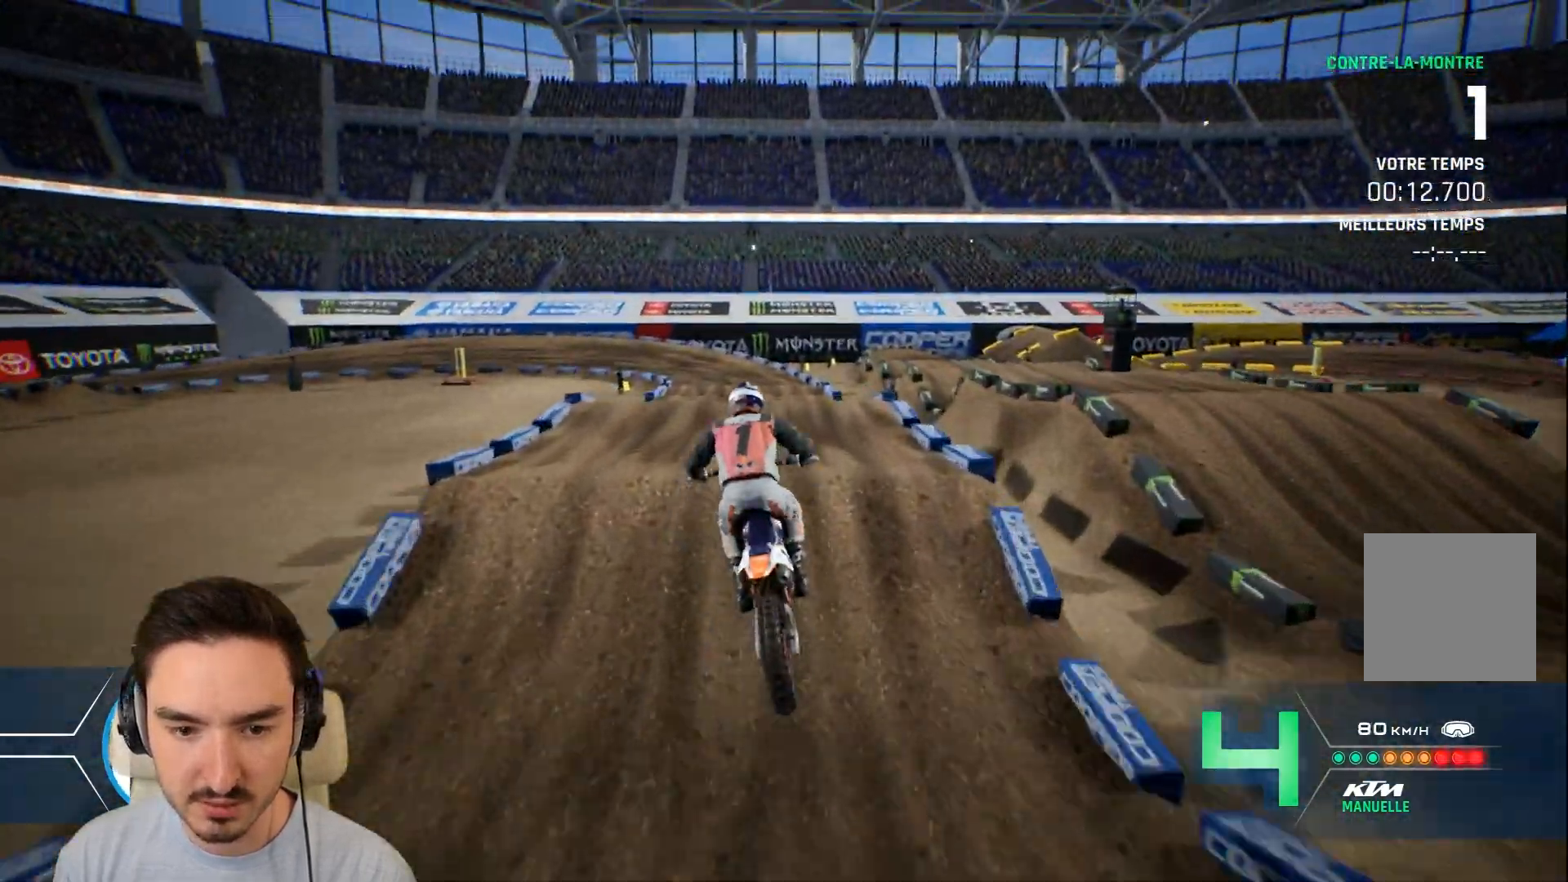
{"buttons": ["R2"], "left_stick": "down-left", "right_stick": "down", "events": [[200, "left_stick", "left"], [400, "left_stick", "down-left"], [400, "right_stick", "down"]]}
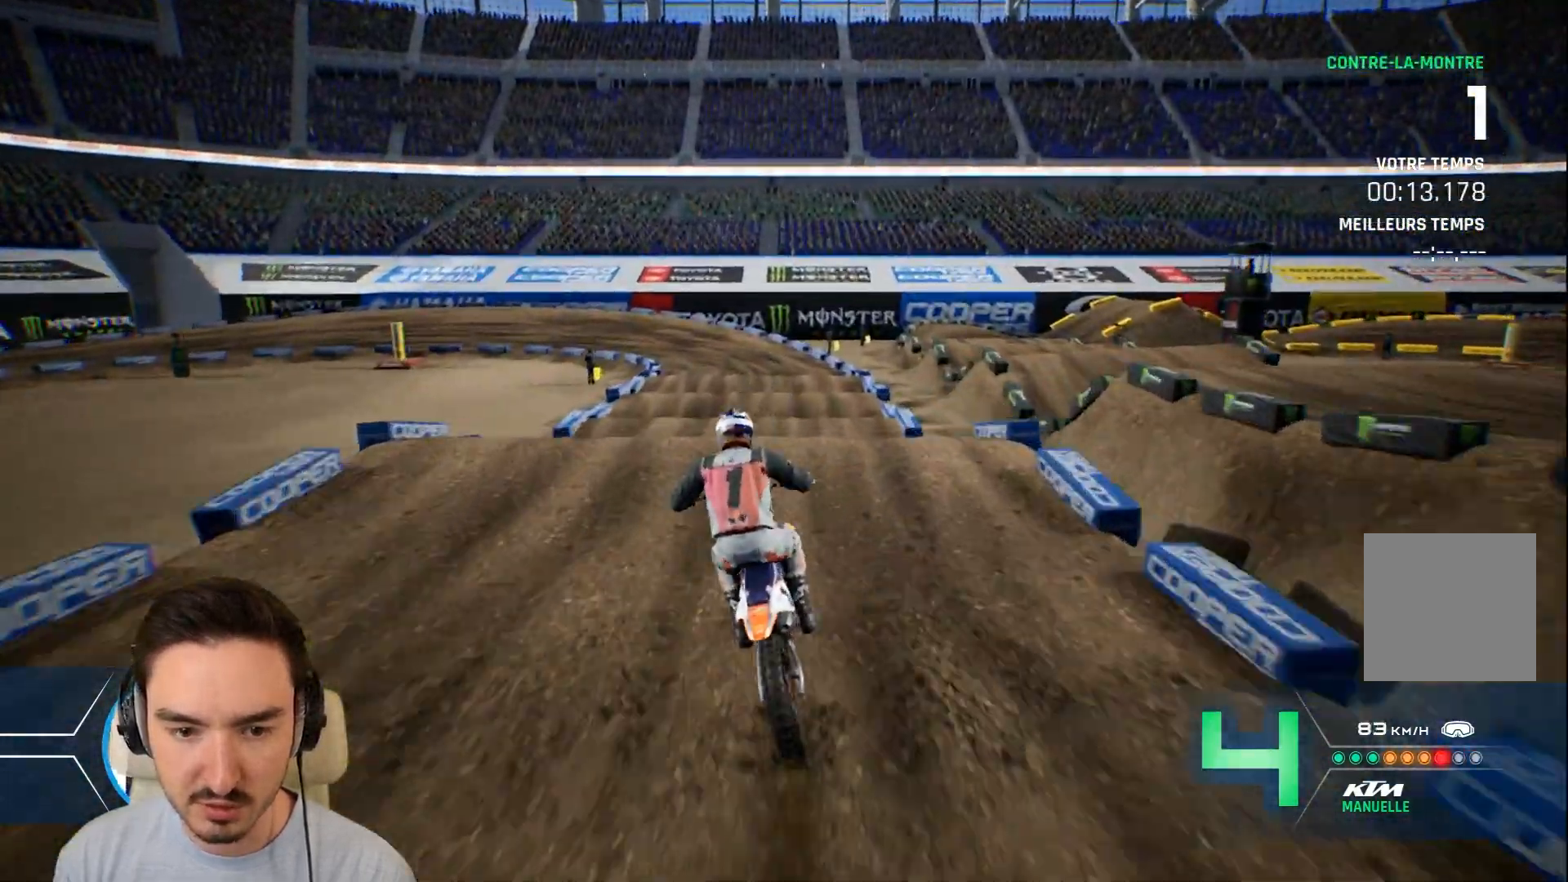
{"buttons": [], "left_stick": "center", "right_stick": "center", "events": [[200, "left_stick", "down"], [400, "R2", "up"], [400, "left_stick", "center"], [400, "right_stick", "center"]]}
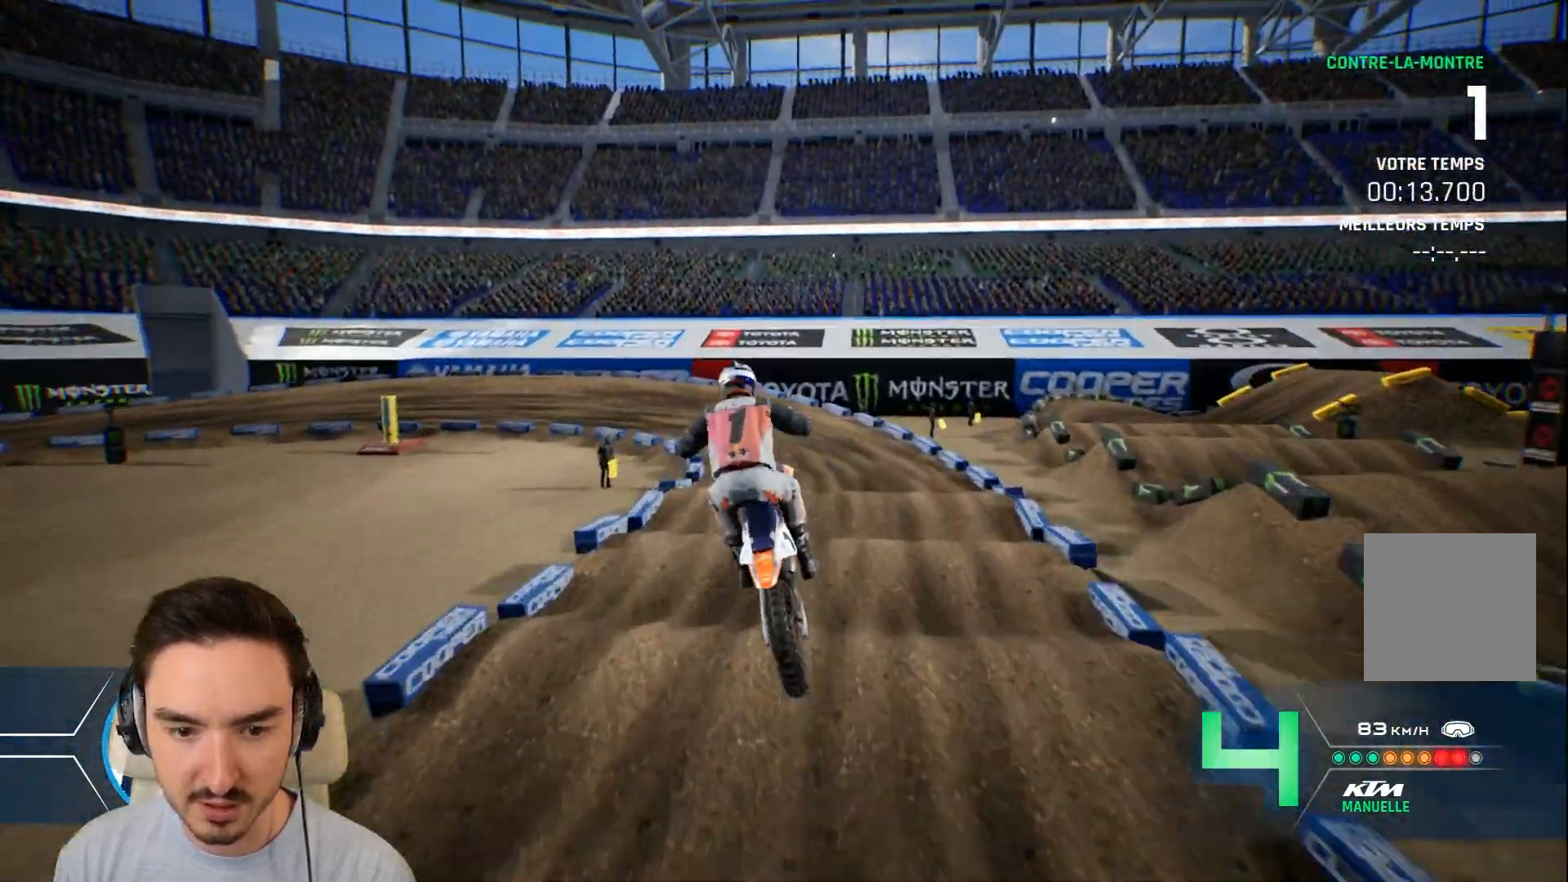
{"buttons": [], "left_stick": "left", "right_stick": "center", "events": [[480, "left_stick", "left"]]}